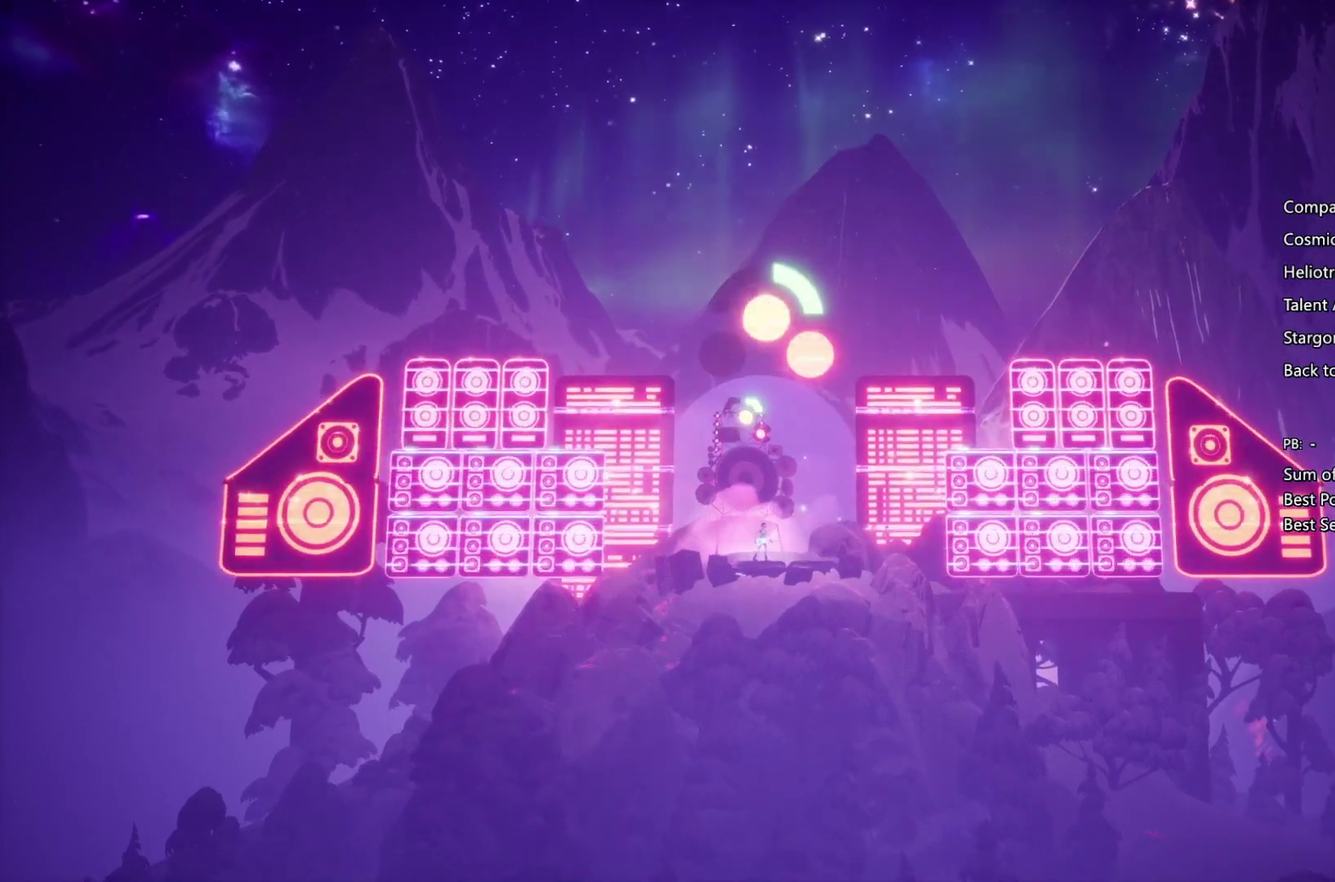
Gameplay with a controller (PlayStation layout); each line is a JSON object with the inputs held at the frame after it. "events" lists button and stick changes between this image and that frame as [ms after this image, input, new state], when the widget could be followed in between. Not read: L3 R2 R3.
{"buttons": [], "left_stick": "right", "right_stick": "center", "events": [[33, "CIRCLE", "down"], [33, "CROSS", "down"], [33, "L1", "down"], [33, "R1", "down"], [33, "SQUARE", "down"], [33, "TRIANGLE", "down"], [133, "CROSS", "up"], [133, "L1", "up"], [133, "R1", "up"], [133, "SQUARE", "up"], [133, "TRIANGLE", "up"], [200, "CROSS", "down"], [200, "R1", "down"], [200, "SQUARE", "down"], [200, "TRIANGLE", "down"], [233, "L1", "down"], [300, "CROSS", "up"], [300, "SQUARE", "up"], [300, "TRIANGLE", "up"], [333, "CIRCLE", "up"], [333, "R1", "up"], [367, "L1", "up"]]}
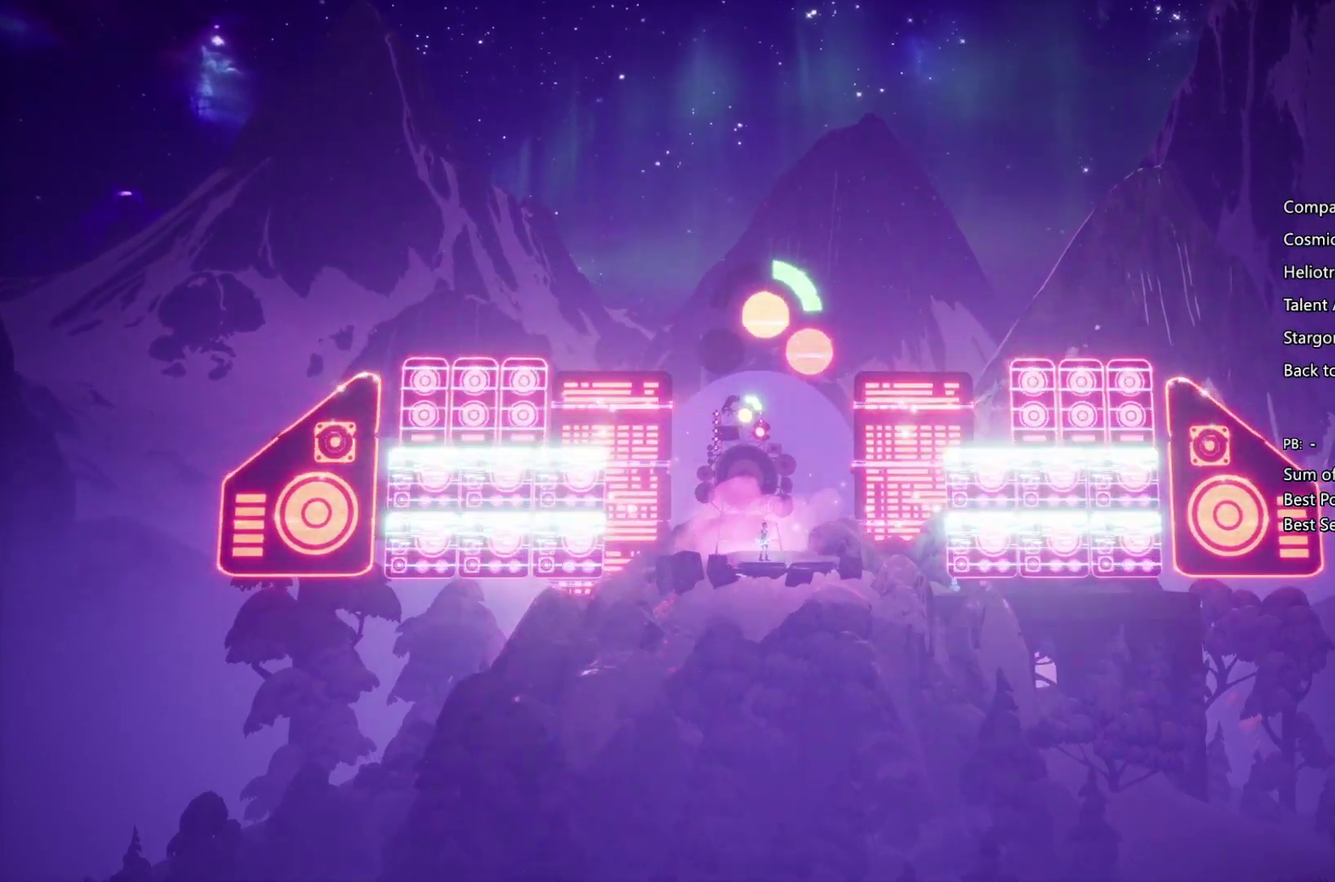
{"buttons": [], "left_stick": "right", "right_stick": "center", "events": [[133, "left_stick", "center"], [333, "left_stick", "right"]]}
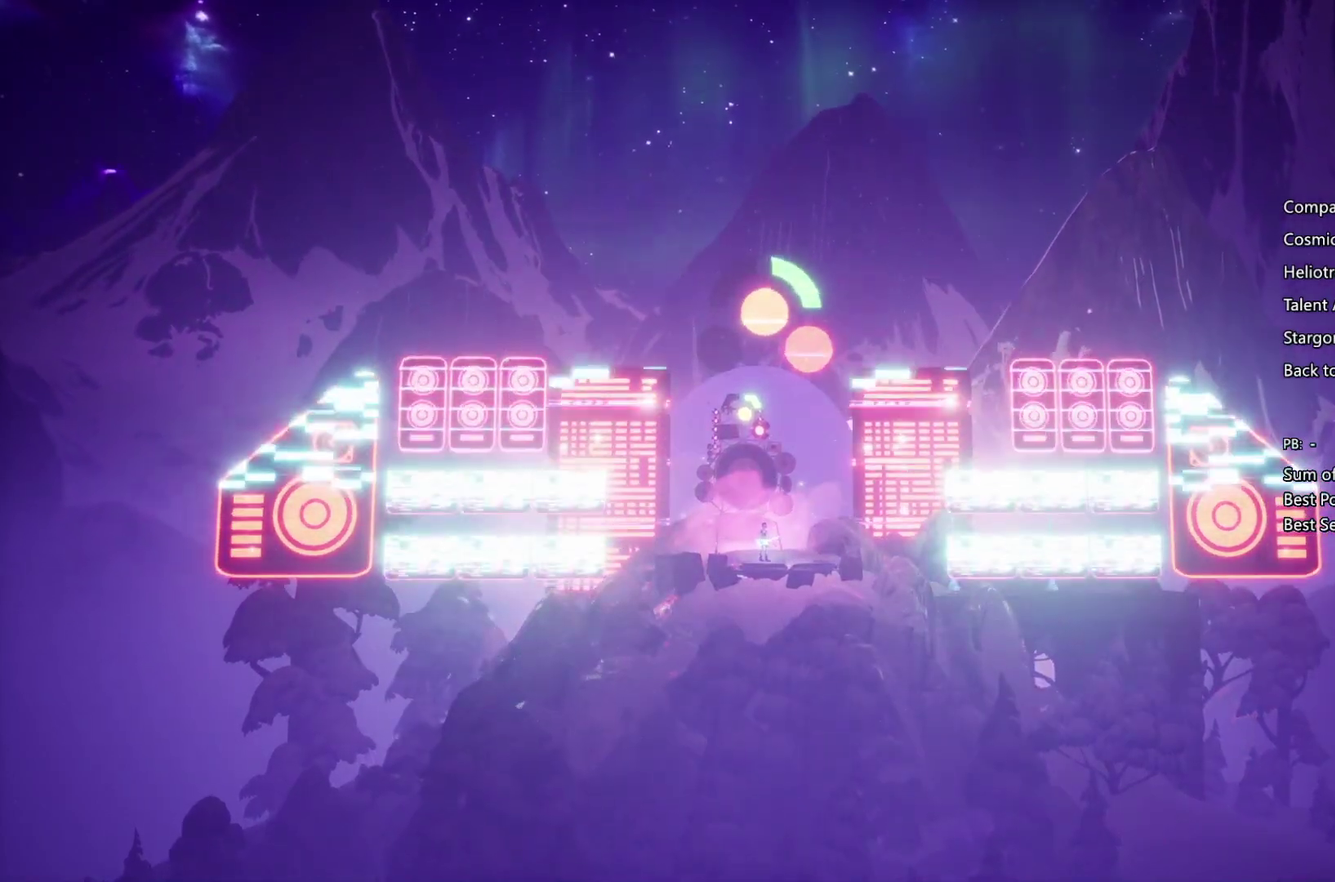
{"buttons": ["CIRCLE"], "left_stick": "right", "right_stick": "center", "events": [[333, "CROSS", "down"], [467, "CIRCLE", "down"], [467, "CROSS", "up"]]}
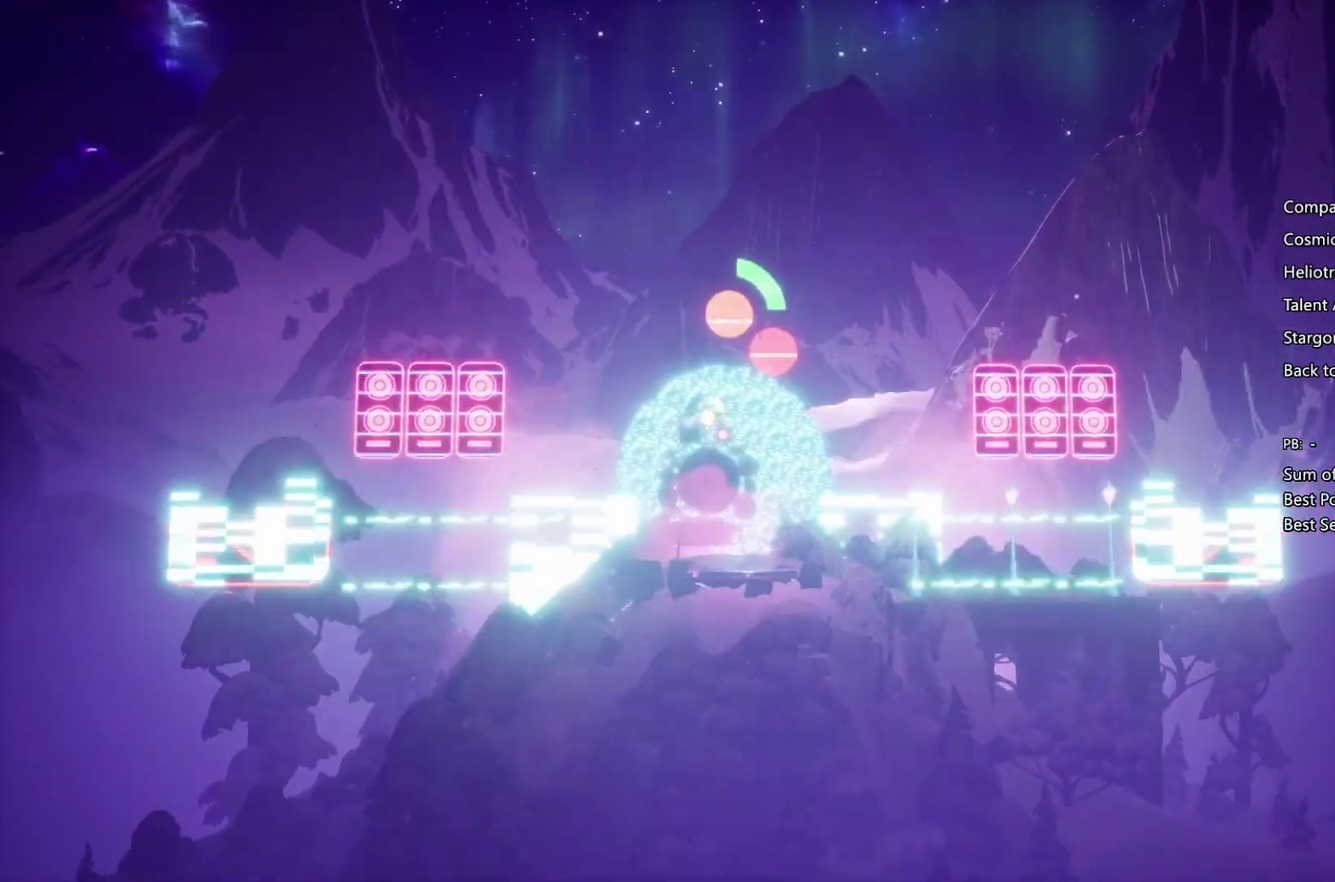
{"buttons": ["CIRCLE"], "left_stick": "right", "right_stick": "center", "events": []}
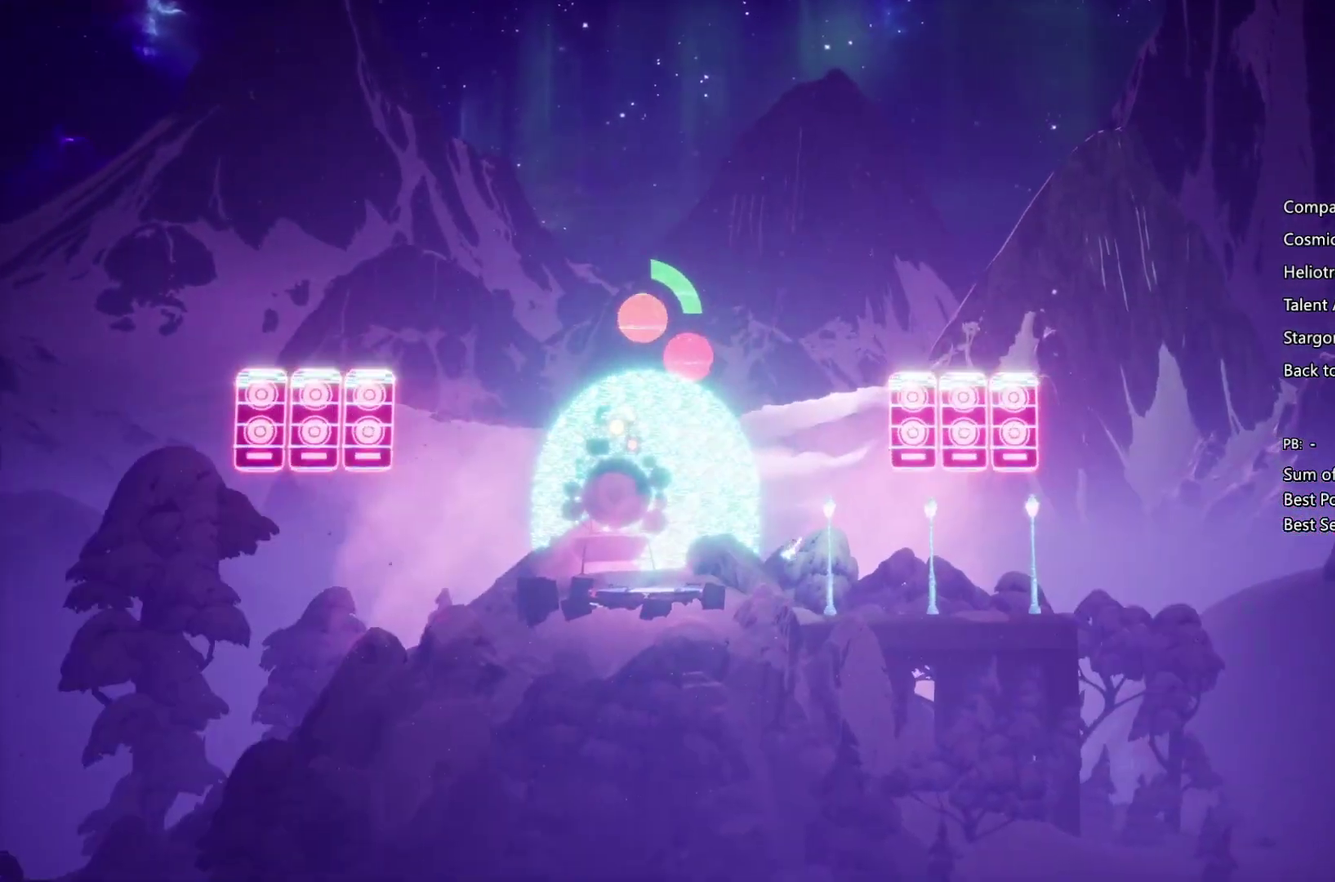
{"buttons": ["CROSS"], "left_stick": "right", "right_stick": "center", "events": [[400, "CIRCLE", "up"], [433, "CROSS", "down"]]}
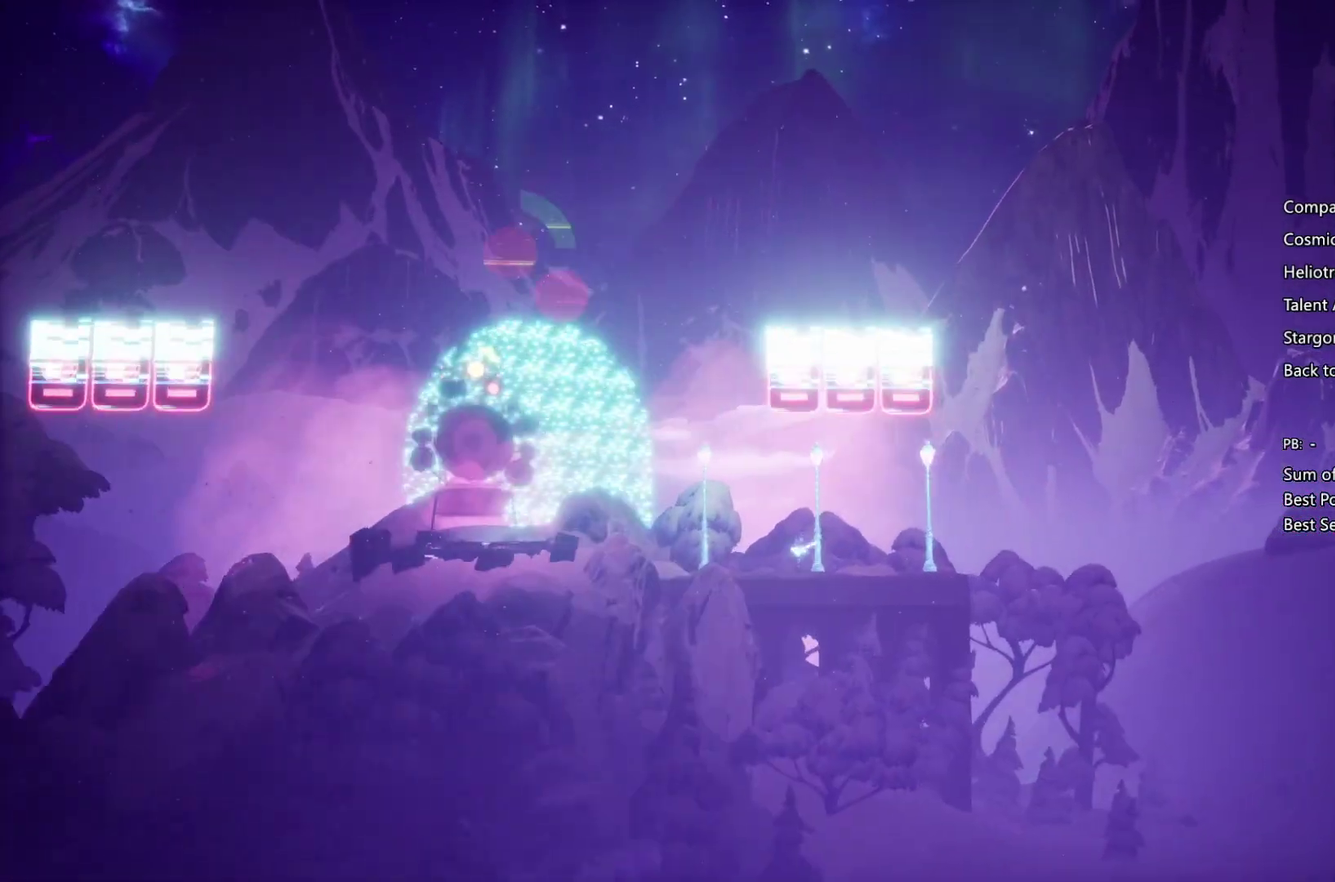
{"buttons": ["CIRCLE"], "left_stick": "right", "right_stick": "center", "events": [[67, "CIRCLE", "down"], [67, "CROSS", "up"]]}
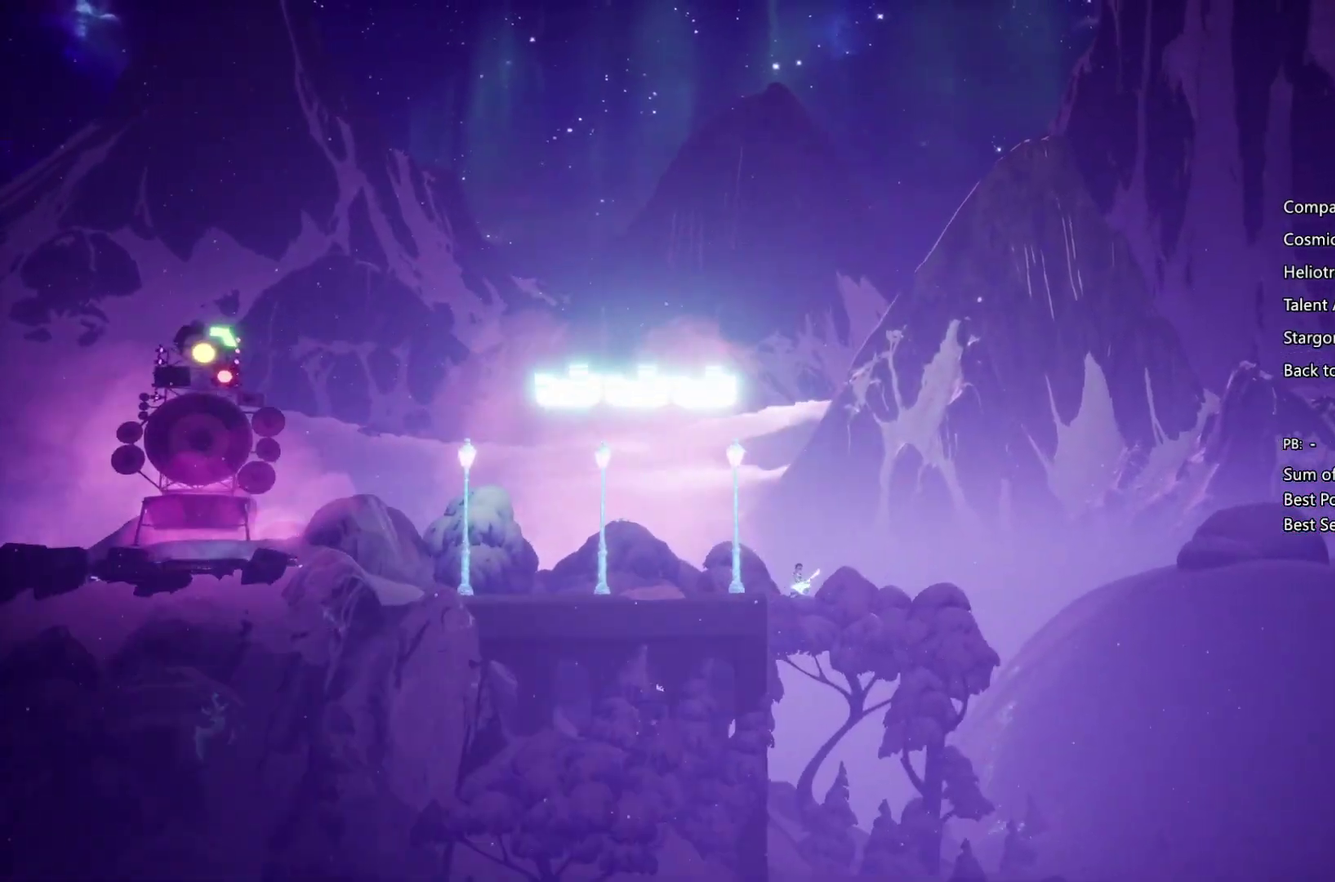
{"buttons": ["CIRCLE"], "left_stick": "right", "right_stick": "center", "events": []}
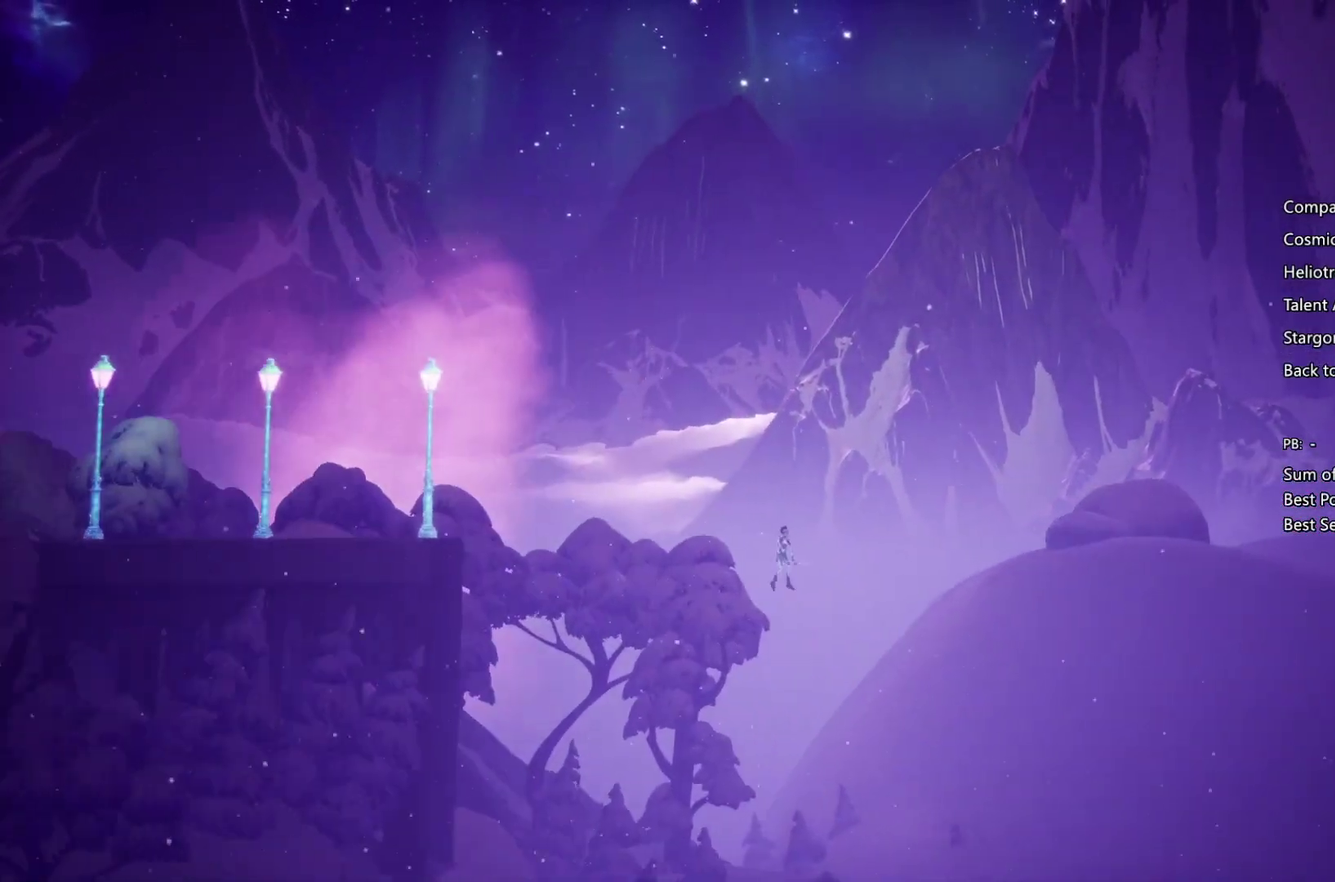
{"buttons": ["CIRCLE"], "left_stick": "right", "right_stick": "center", "events": []}
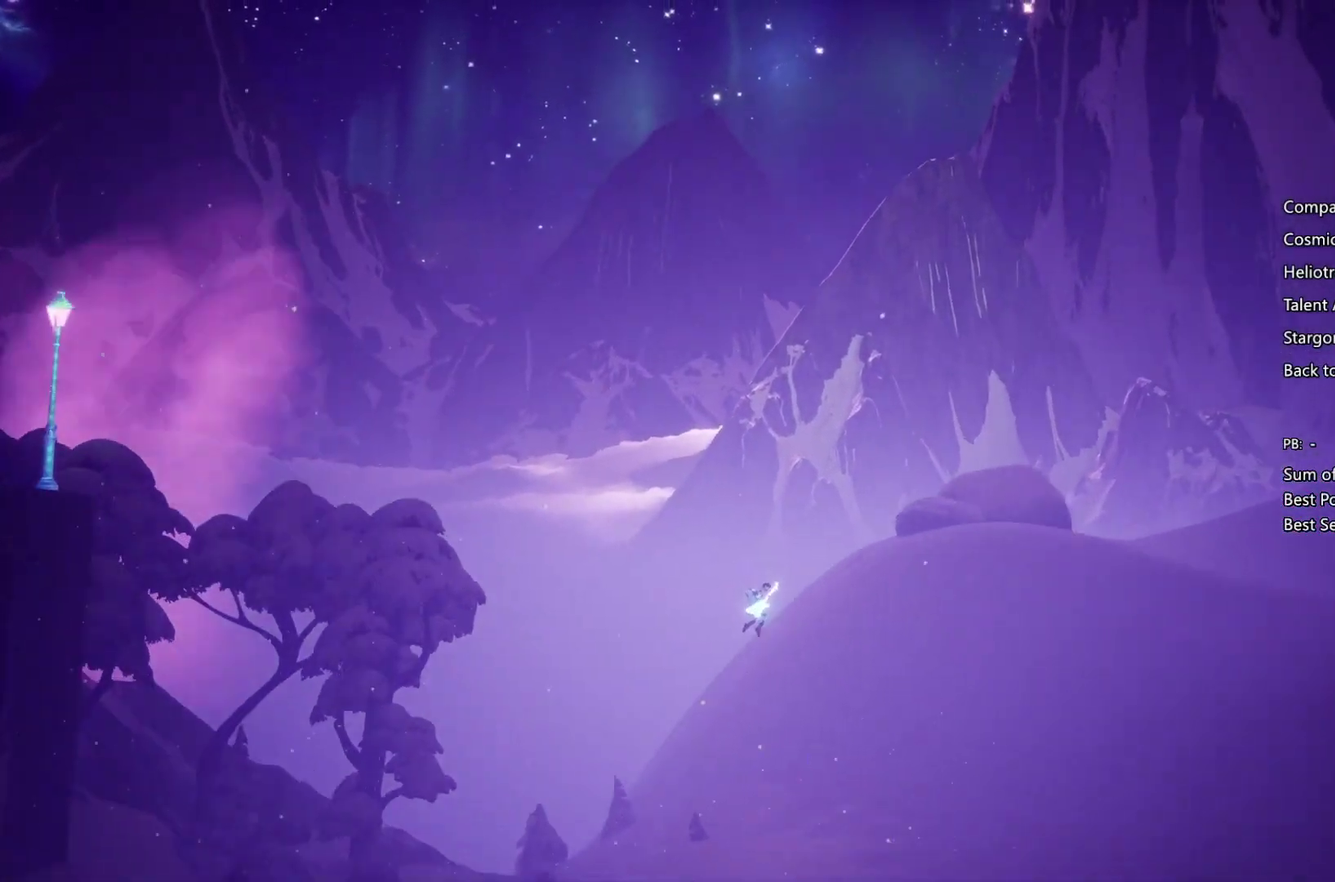
{"buttons": ["CIRCLE"], "left_stick": "right", "right_stick": "center", "events": []}
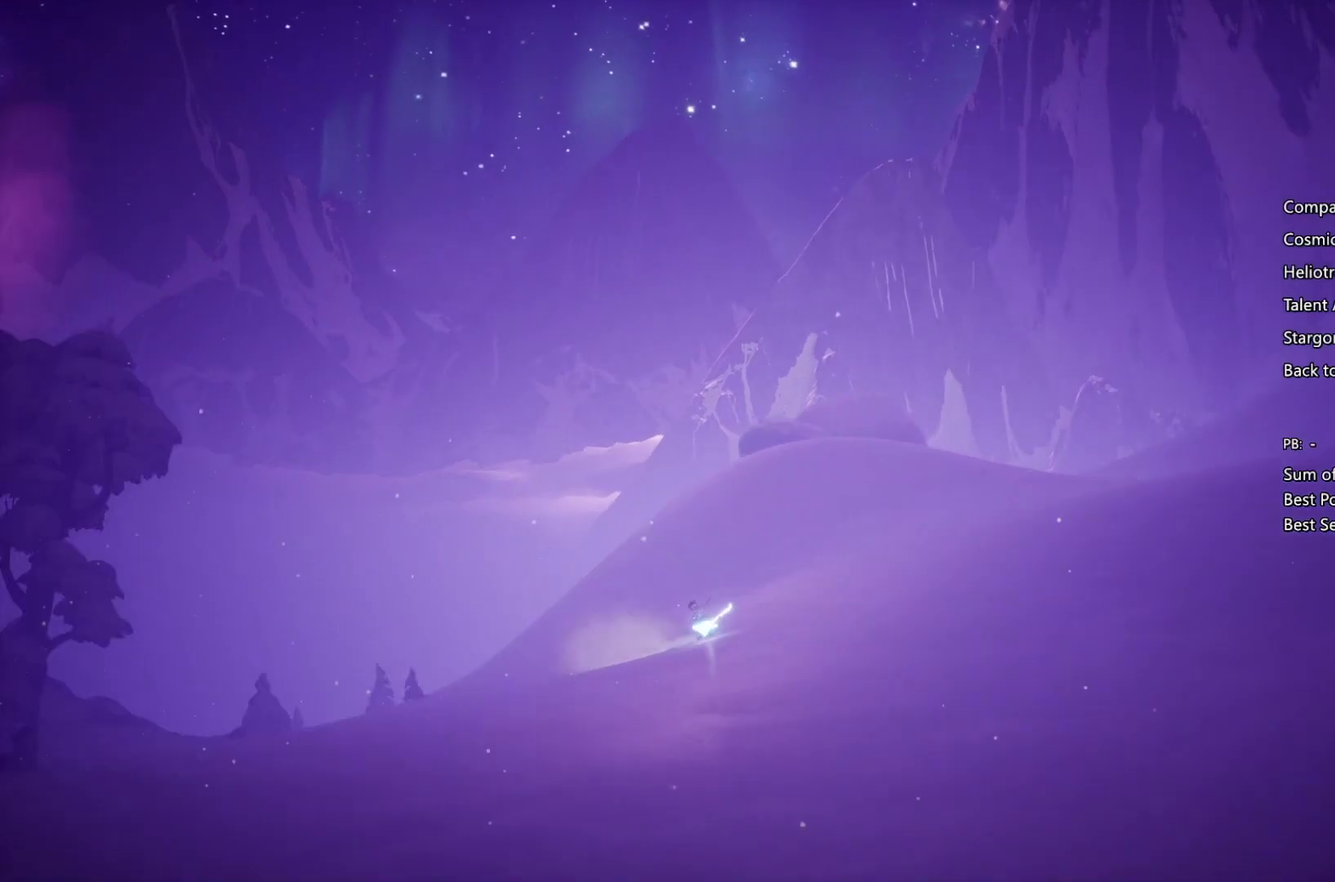
{"buttons": ["CROSS"], "left_stick": "right", "right_stick": "center", "events": [[100, "CIRCLE", "up"], [133, "CROSS", "down"]]}
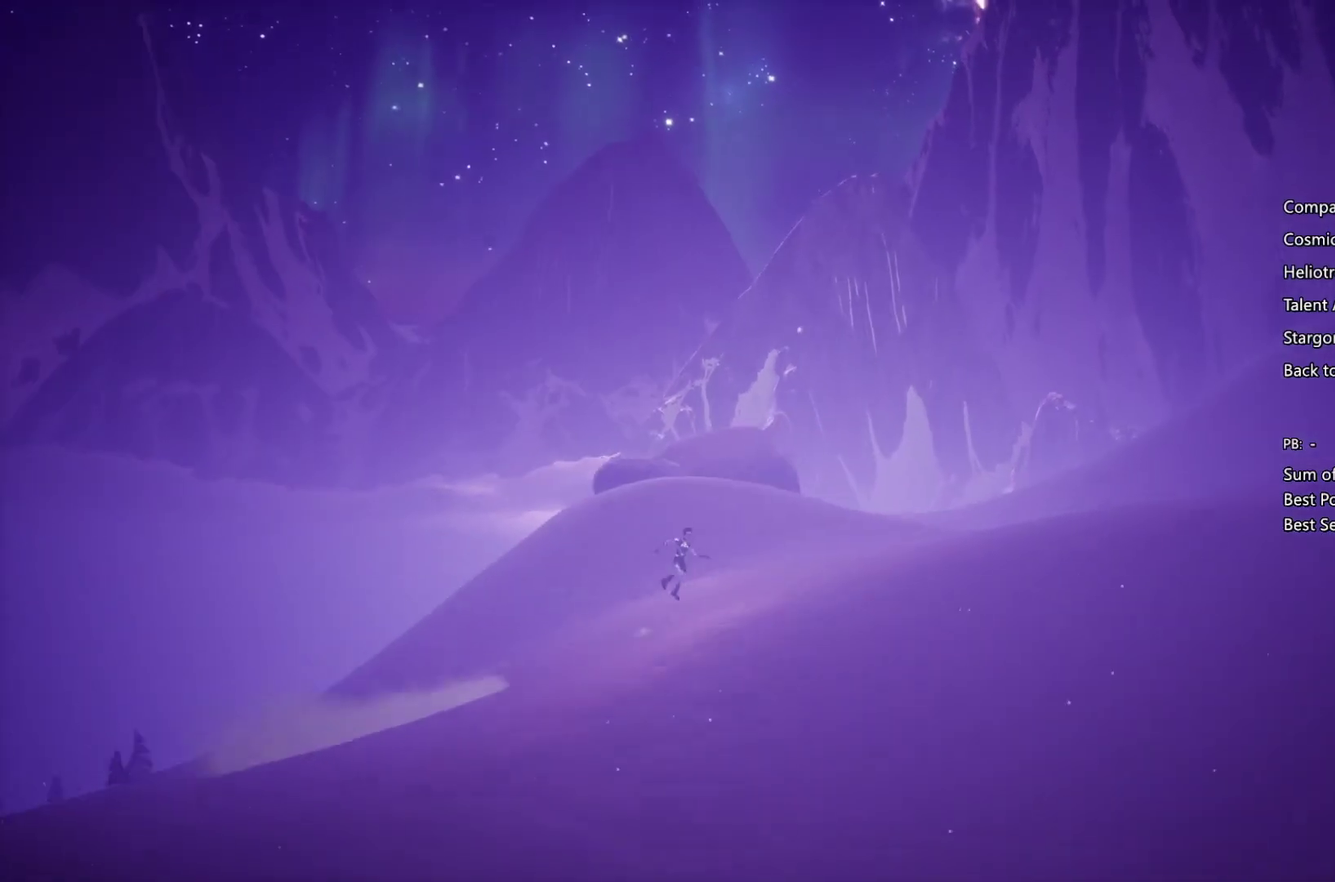
{"buttons": ["CIRCLE"], "left_stick": "right", "right_stick": "center", "events": [[133, "SQUARE", "down"], [500, "CIRCLE", "down"], [500, "CROSS", "up"], [500, "SQUARE", "up"]]}
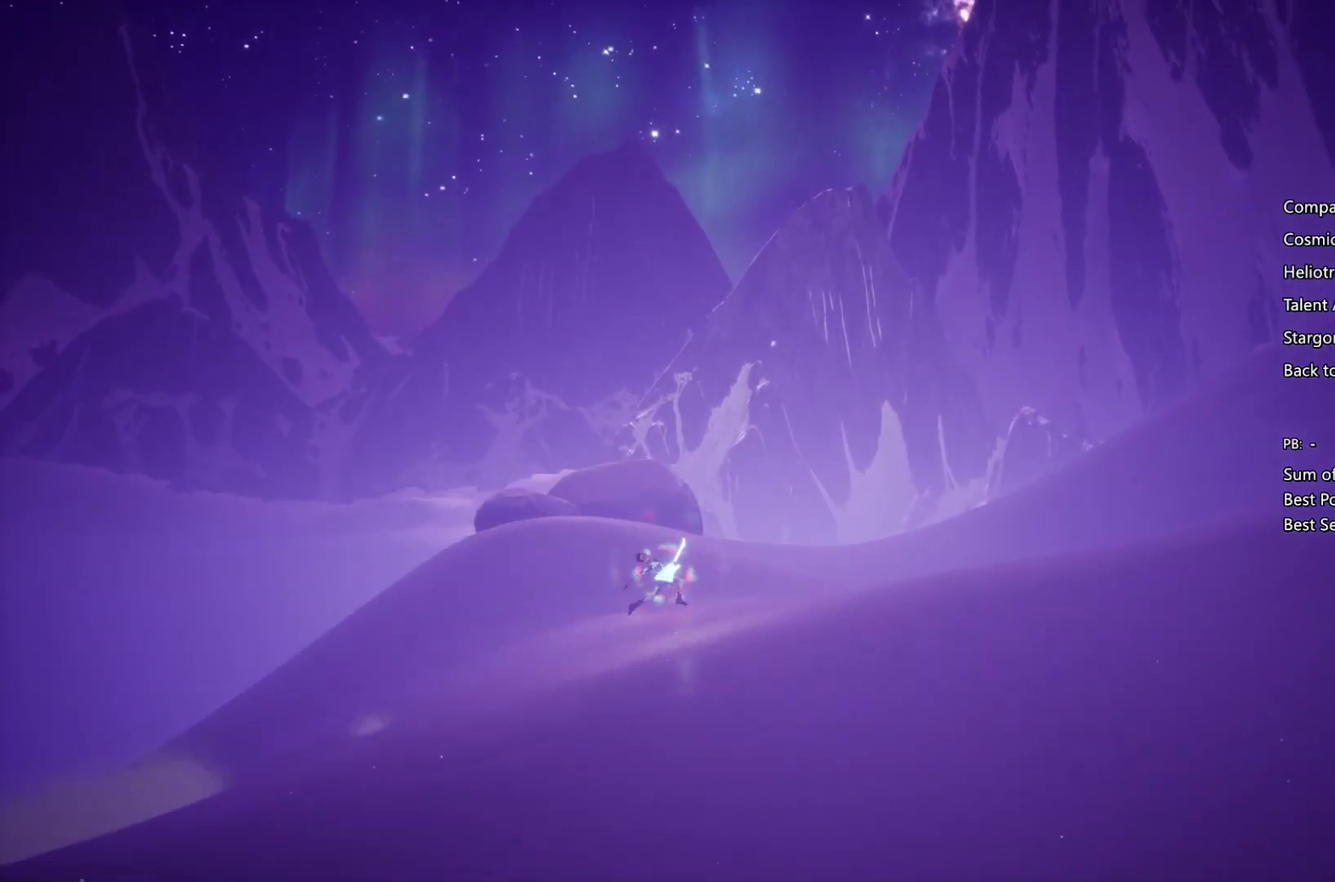
{"buttons": ["CIRCLE"], "left_stick": "right", "right_stick": "center", "events": []}
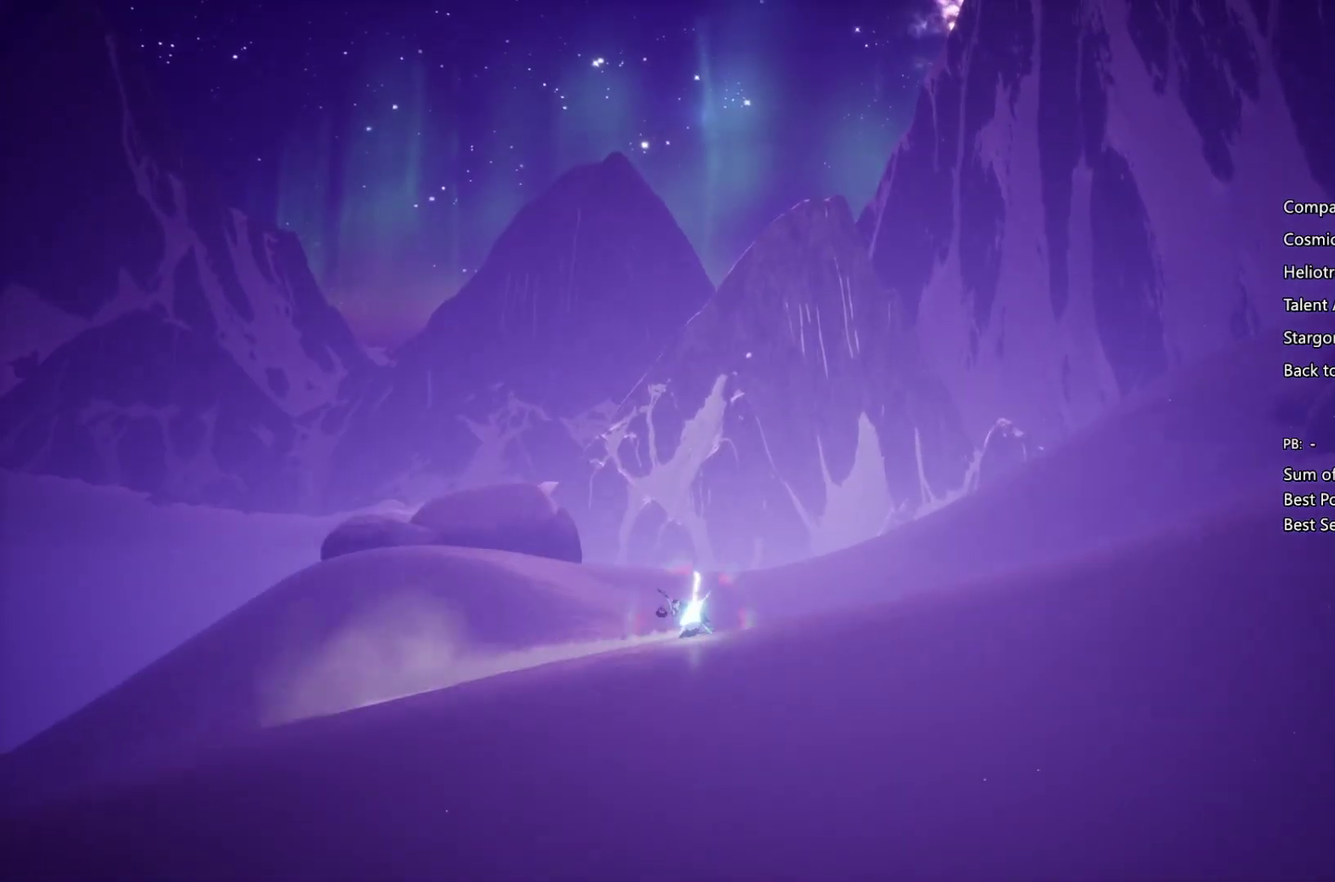
{"buttons": ["CROSS"], "left_stick": "right", "right_stick": "center", "events": [[200, "CIRCLE", "up"], [267, "CROSS", "down"]]}
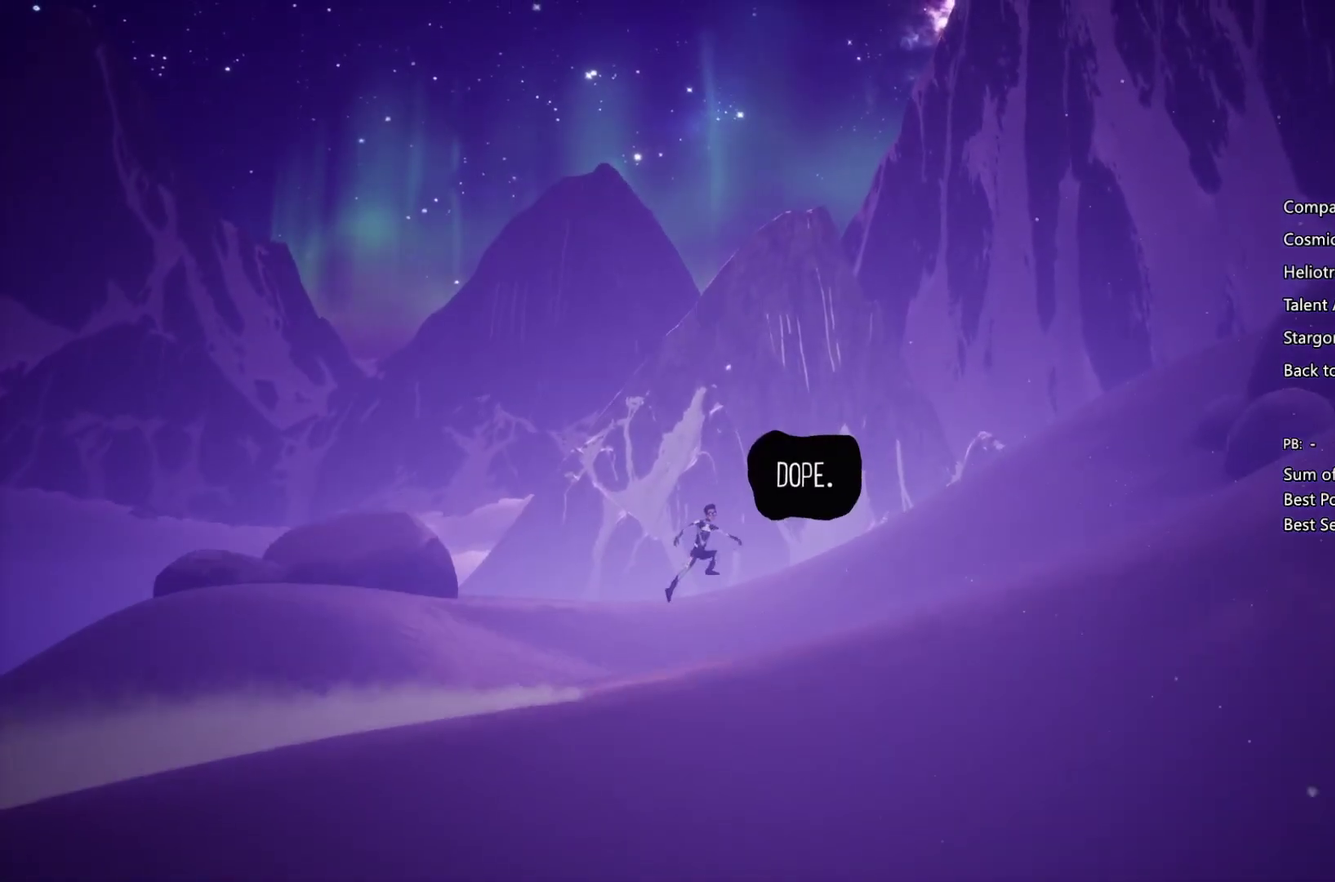
{"buttons": ["CIRCLE"], "left_stick": "right", "right_stick": "center", "events": [[133, "SQUARE", "down"], [367, "CIRCLE", "down"], [367, "CROSS", "up"], [367, "SQUARE", "up"]]}
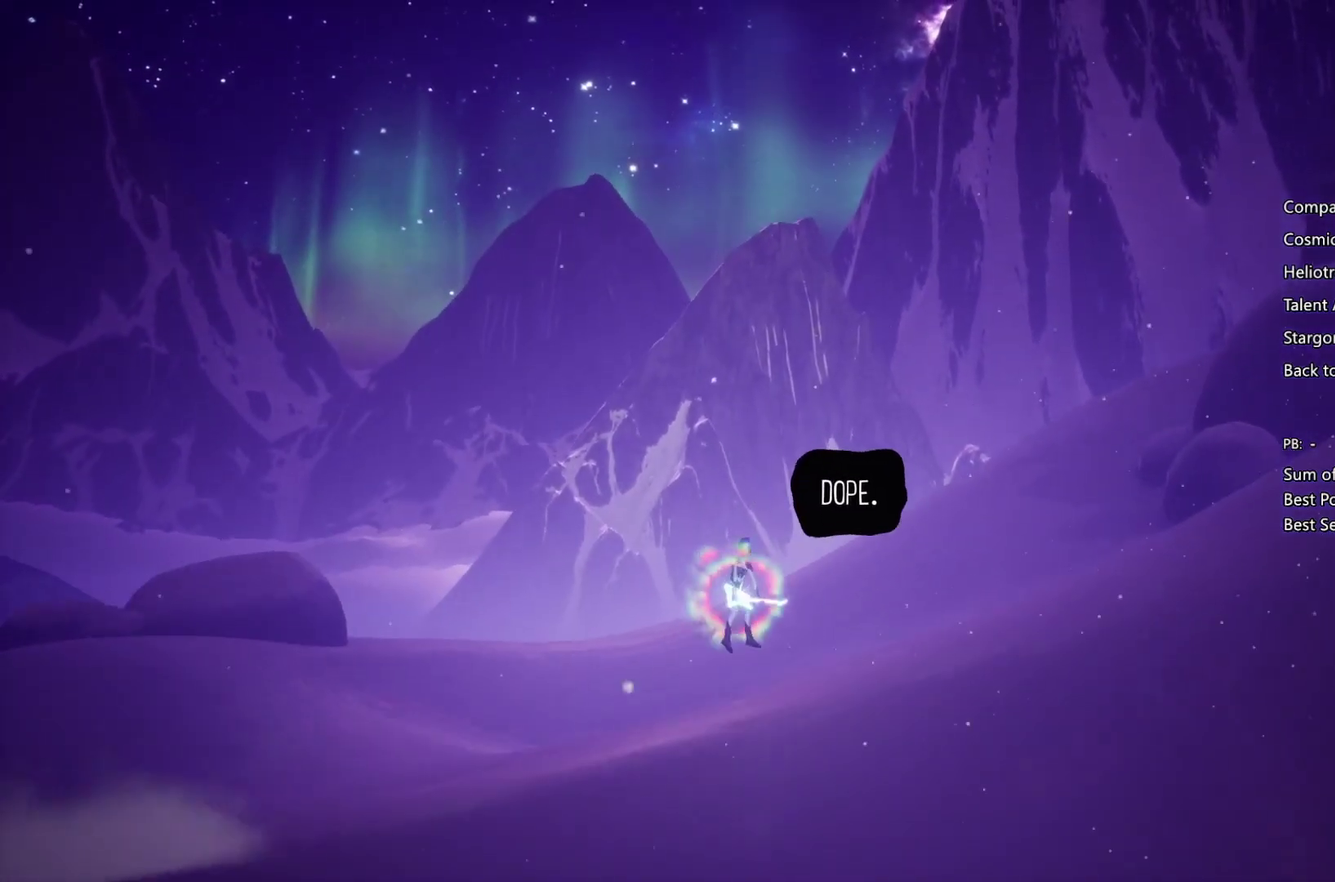
{"buttons": ["CIRCLE"], "left_stick": "right", "right_stick": "center", "events": []}
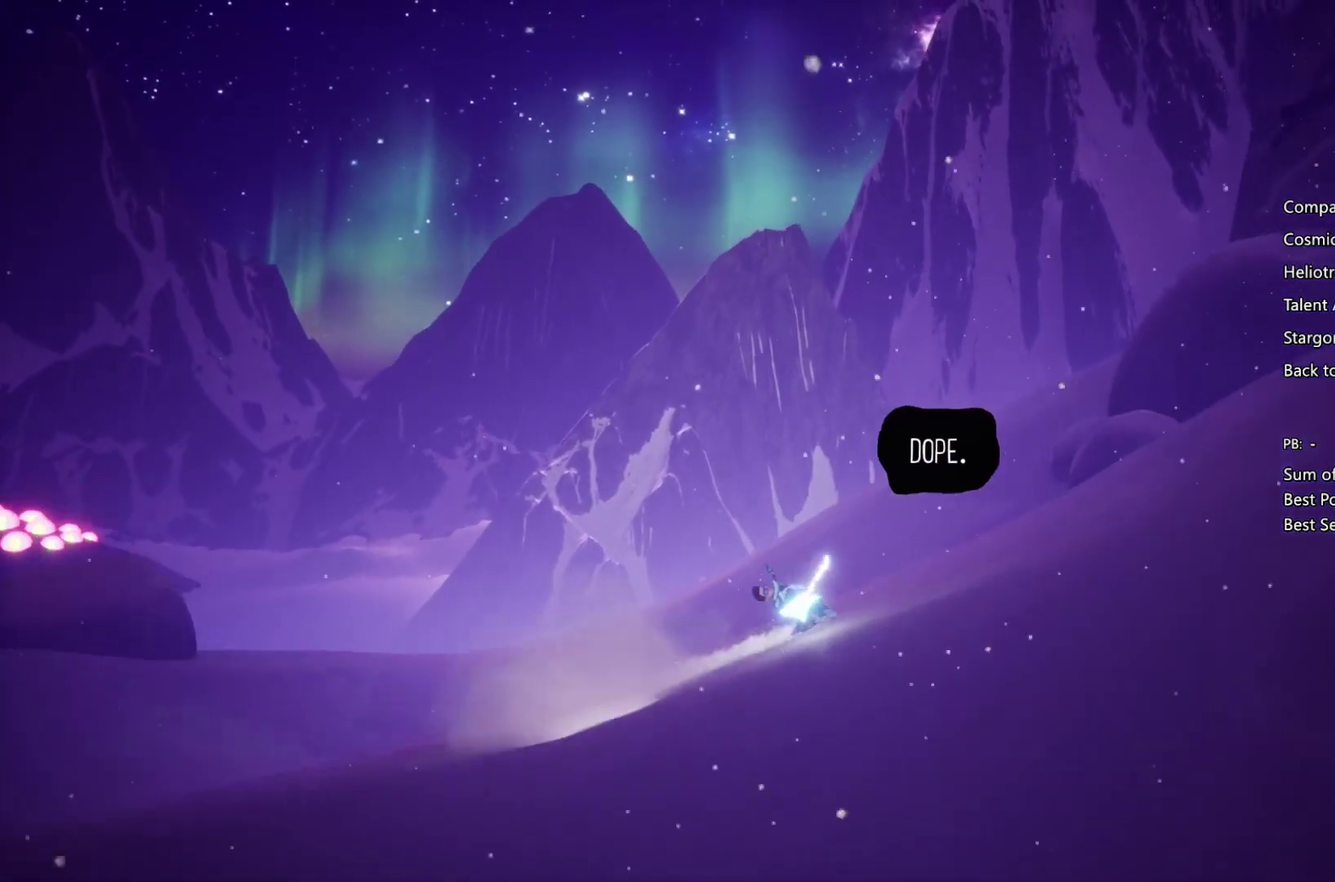
{"buttons": ["CIRCLE"], "left_stick": "right", "right_stick": "center", "events": []}
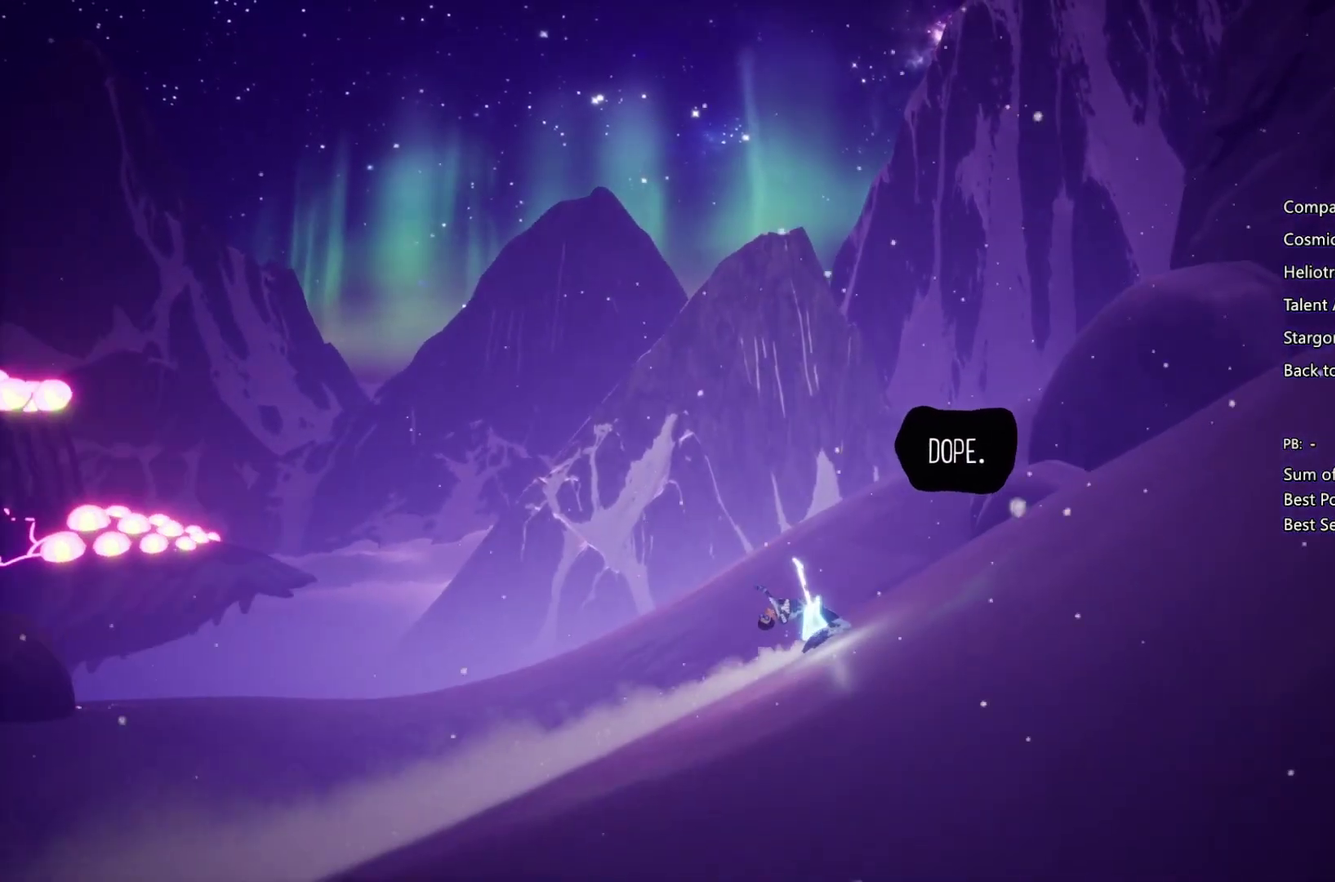
{"buttons": ["CIRCLE"], "left_stick": "right", "right_stick": "center", "events": [[67, "CIRCLE", "up"], [67, "CROSS", "down"], [233, "CROSS", "up"], [333, "CROSS", "down"], [500, "CIRCLE", "down"], [500, "CROSS", "up"]]}
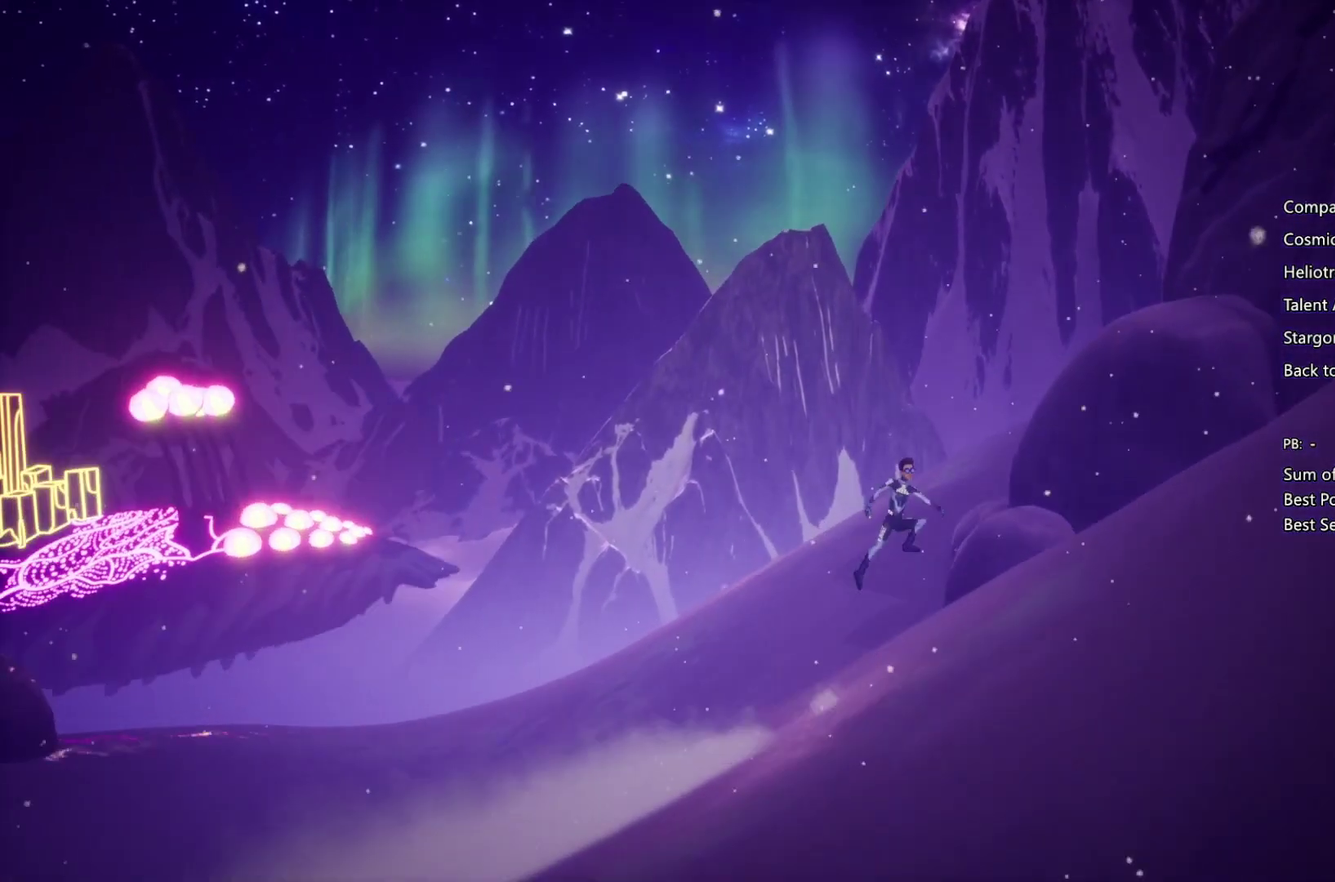
{"buttons": ["CIRCLE"], "left_stick": "right", "right_stick": "center", "events": []}
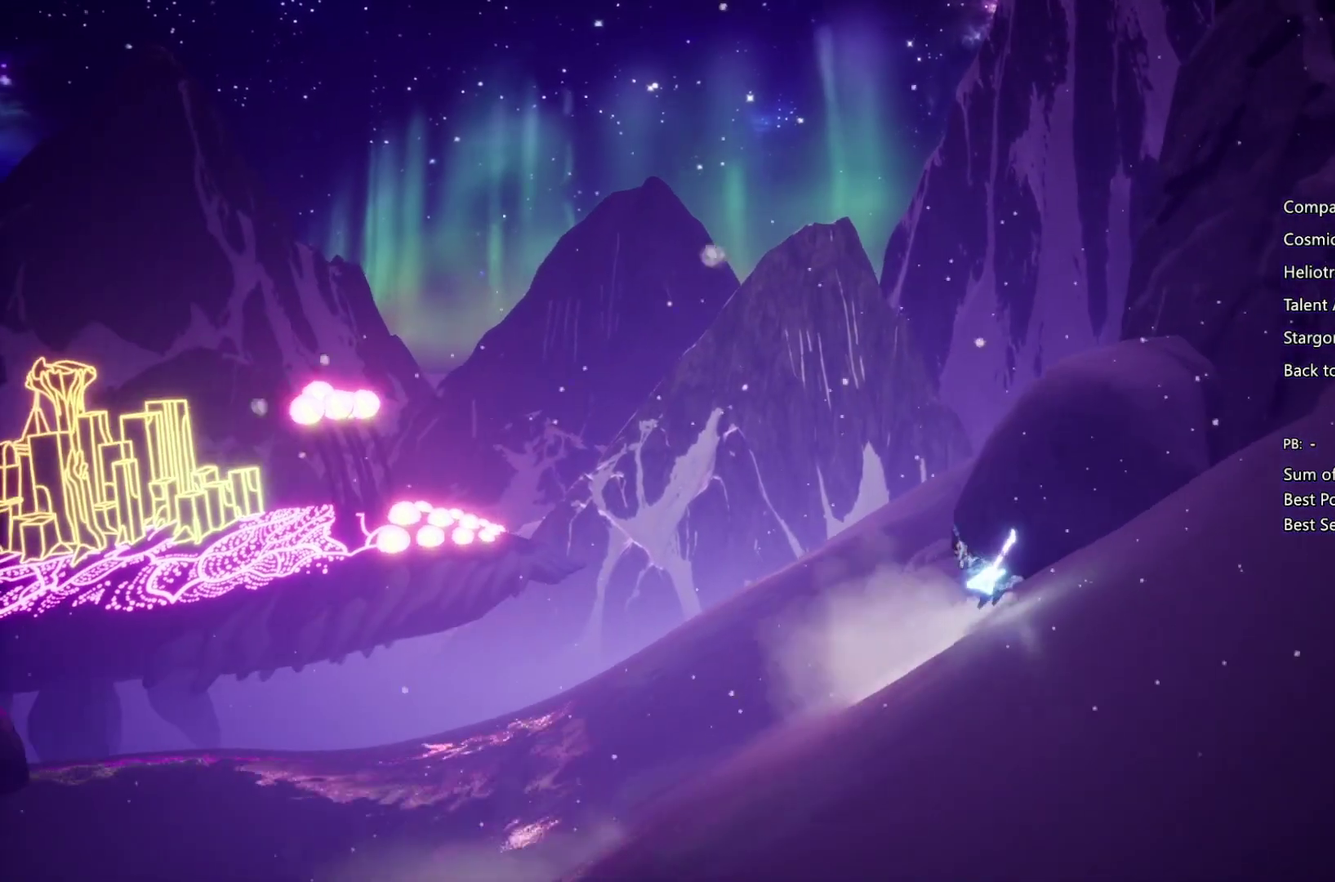
{"buttons": ["CROSS"], "left_stick": "right", "right_stick": "center", "events": [[167, "CIRCLE", "up"], [200, "CROSS", "down"], [300, "CROSS", "up"], [367, "CROSS", "down"]]}
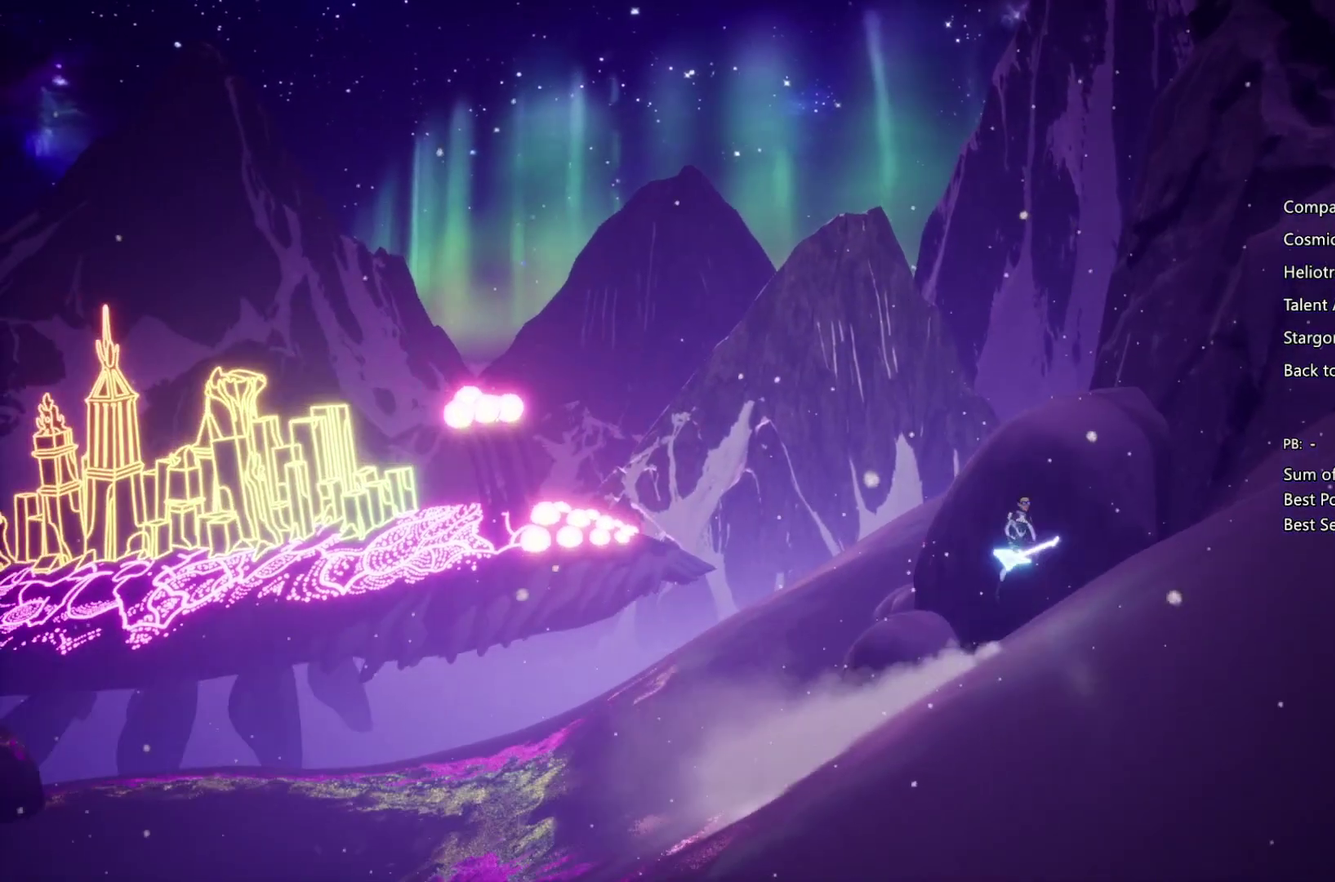
{"buttons": ["CIRCLE"], "left_stick": "right", "right_stick": "center", "events": [[367, "CIRCLE", "down"], [400, "CROSS", "up"]]}
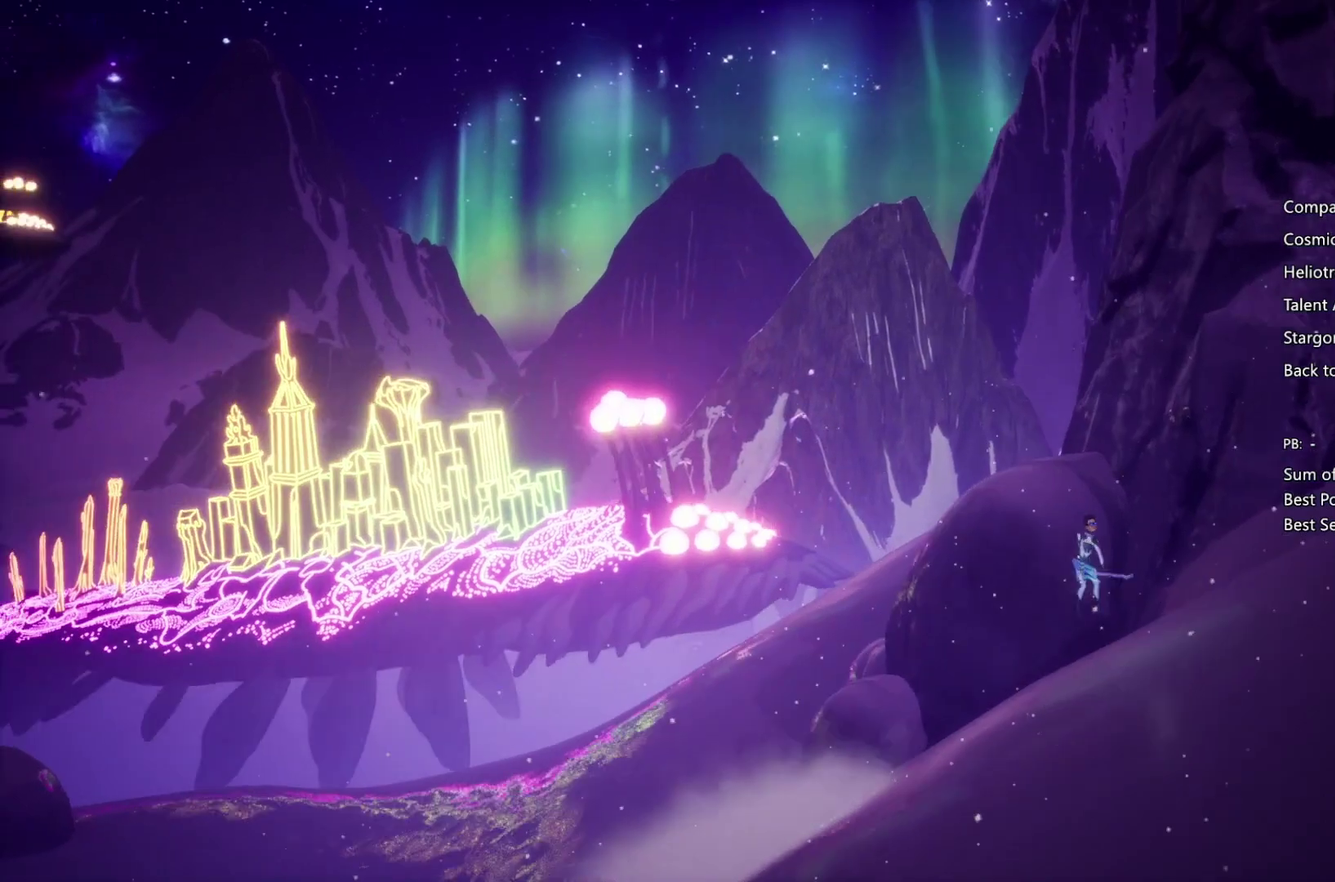
{"buttons": ["CROSS"], "left_stick": "right", "right_stick": "center", "events": [[467, "CIRCLE", "up"], [500, "CROSS", "down"]]}
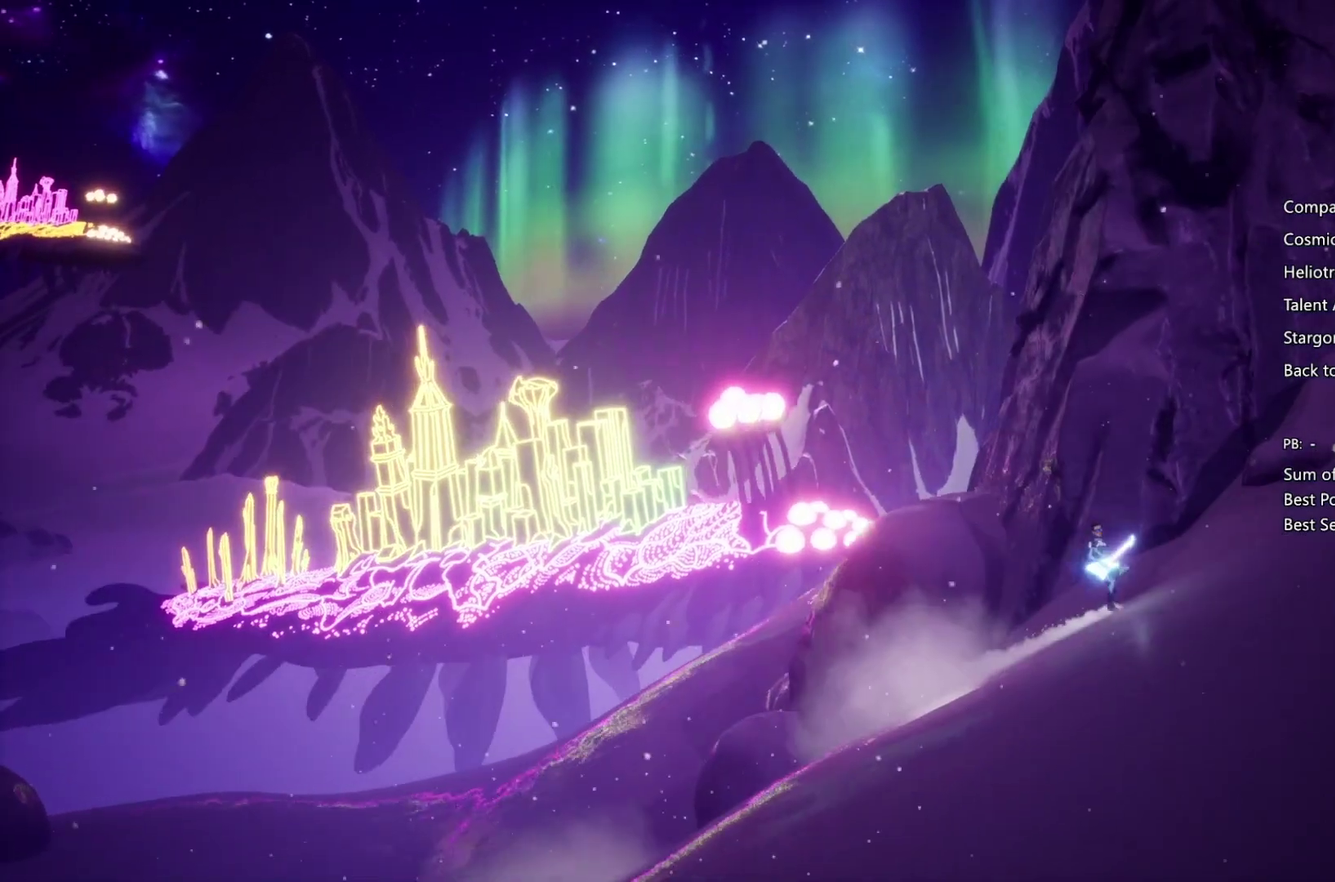
{"buttons": ["CROSS"], "left_stick": "right", "right_stick": "center", "events": [[167, "CROSS", "up"], [267, "CROSS", "down"]]}
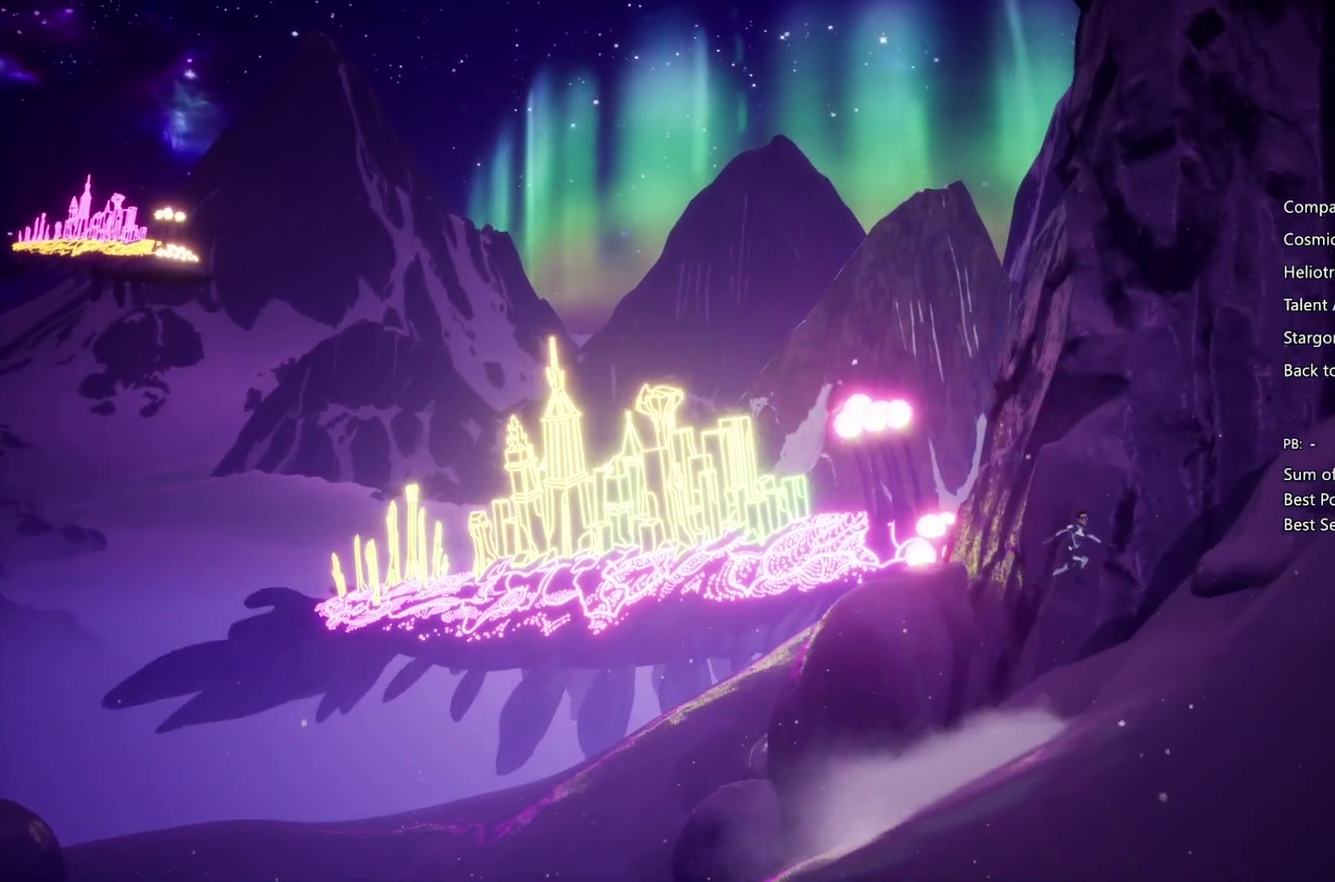
{"buttons": [], "left_stick": "right", "right_stick": "center", "events": [[67, "CROSS", "up"]]}
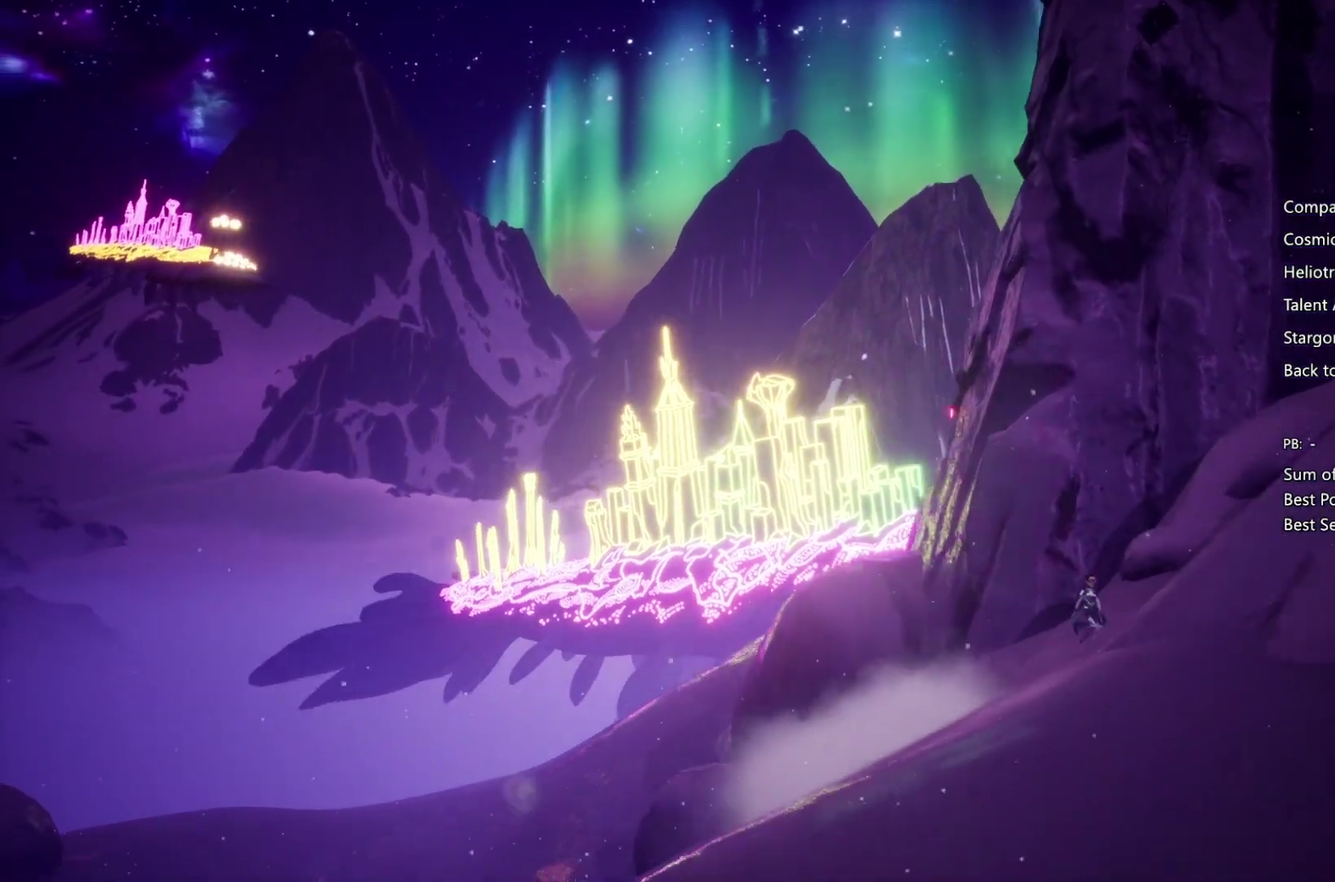
{"buttons": [], "left_stick": "right", "right_stick": "center", "events": []}
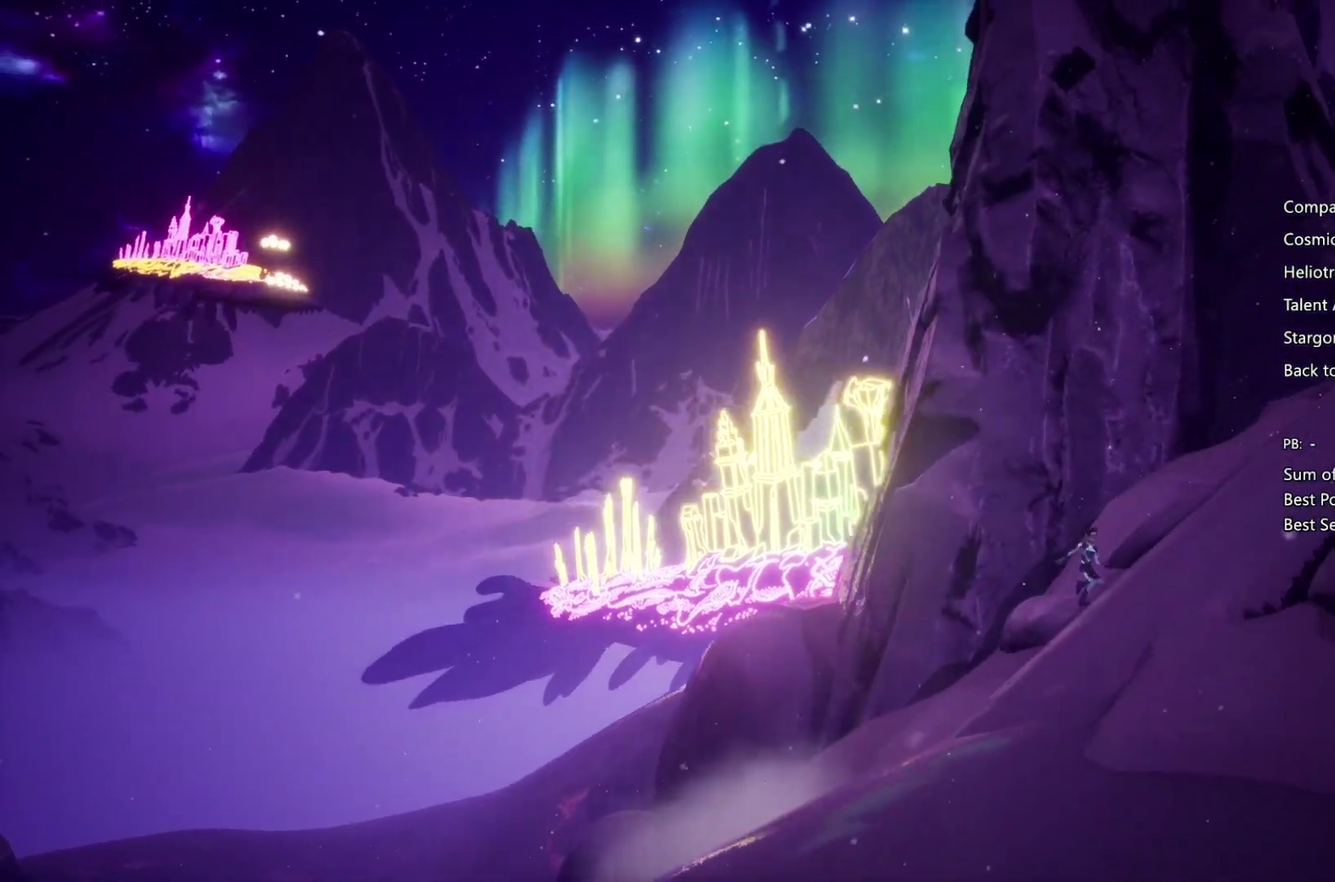
{"buttons": [], "left_stick": "right", "right_stick": "center", "events": []}
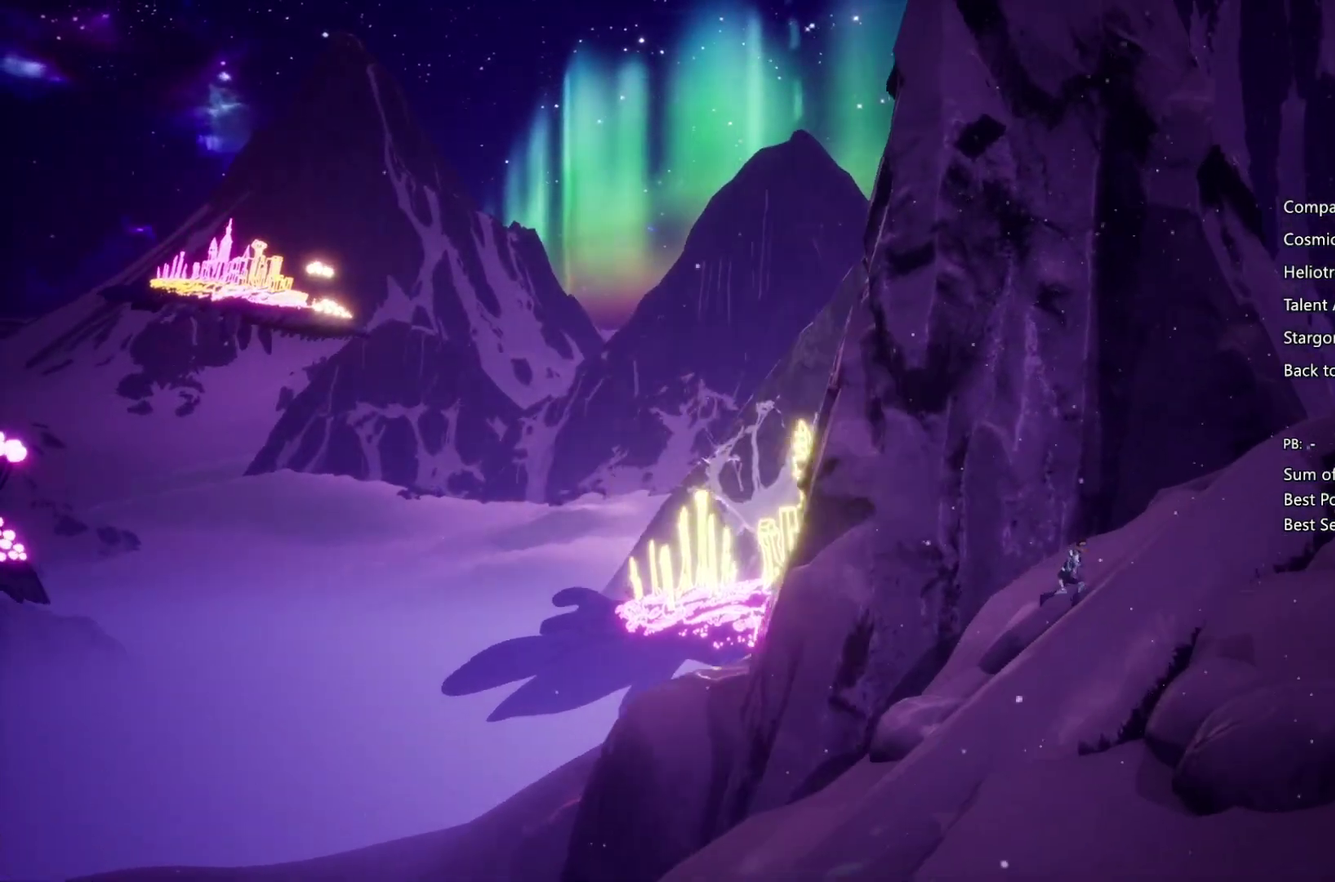
{"buttons": [], "left_stick": "right", "right_stick": "center", "events": []}
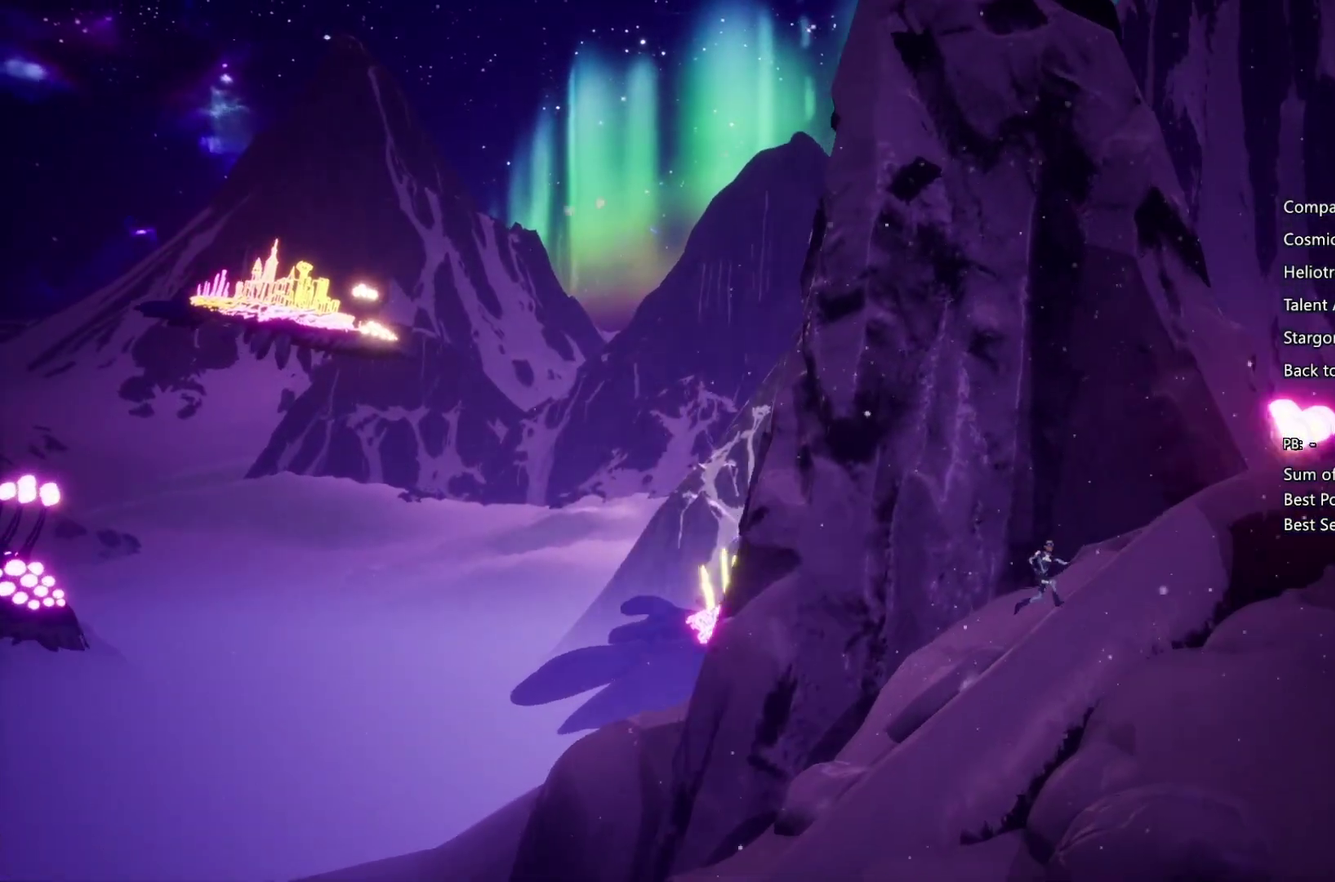
{"buttons": ["CROSS"], "left_stick": "right", "right_stick": "center", "events": [[200, "CROSS", "down"], [367, "CROSS", "up"], [467, "CROSS", "down"]]}
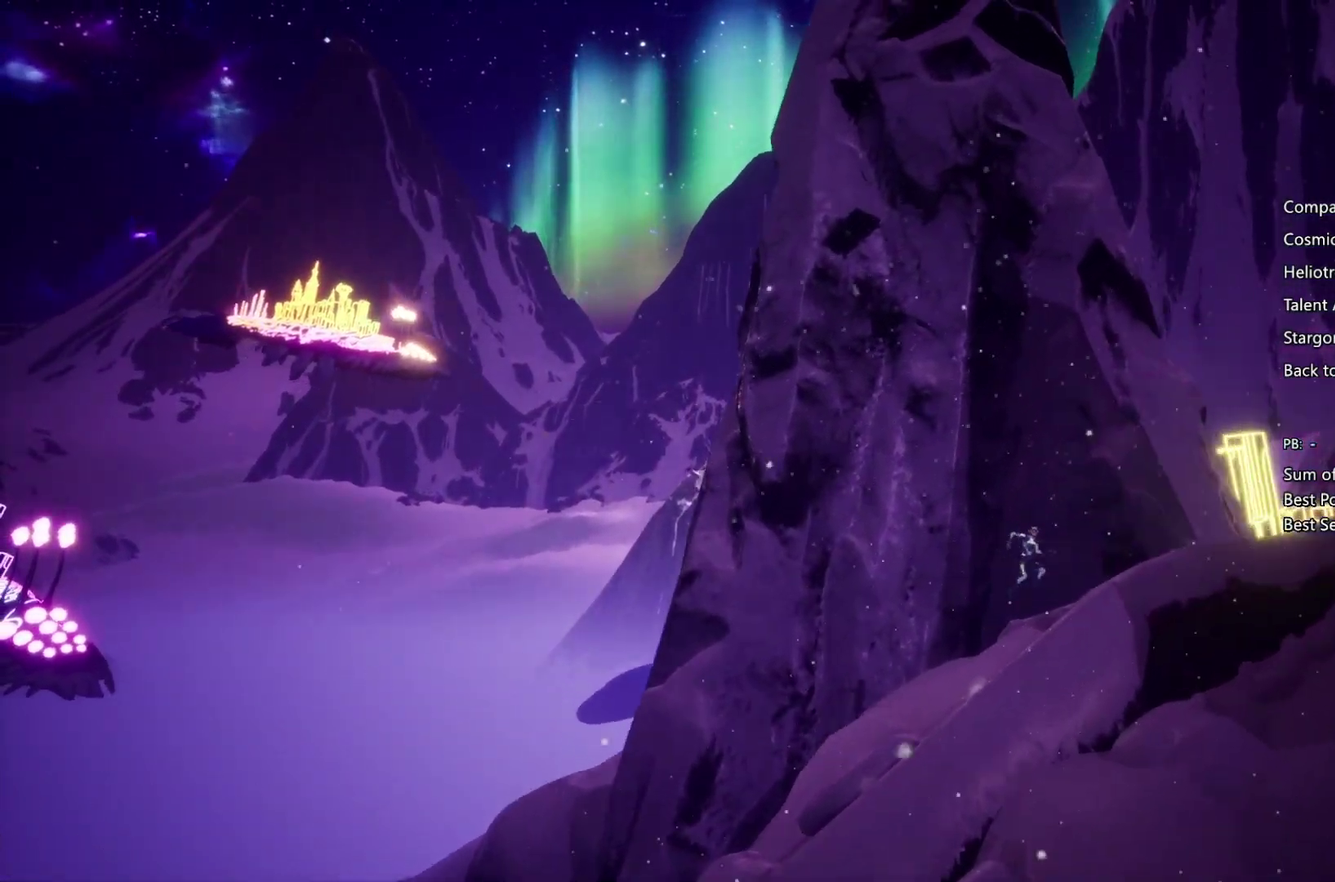
{"buttons": ["CIRCLE"], "left_stick": "right", "right_stick": "center", "events": [[100, "SQUARE", "down"], [367, "SQUARE", "up"], [467, "CROSS", "up"], [500, "CIRCLE", "down"]]}
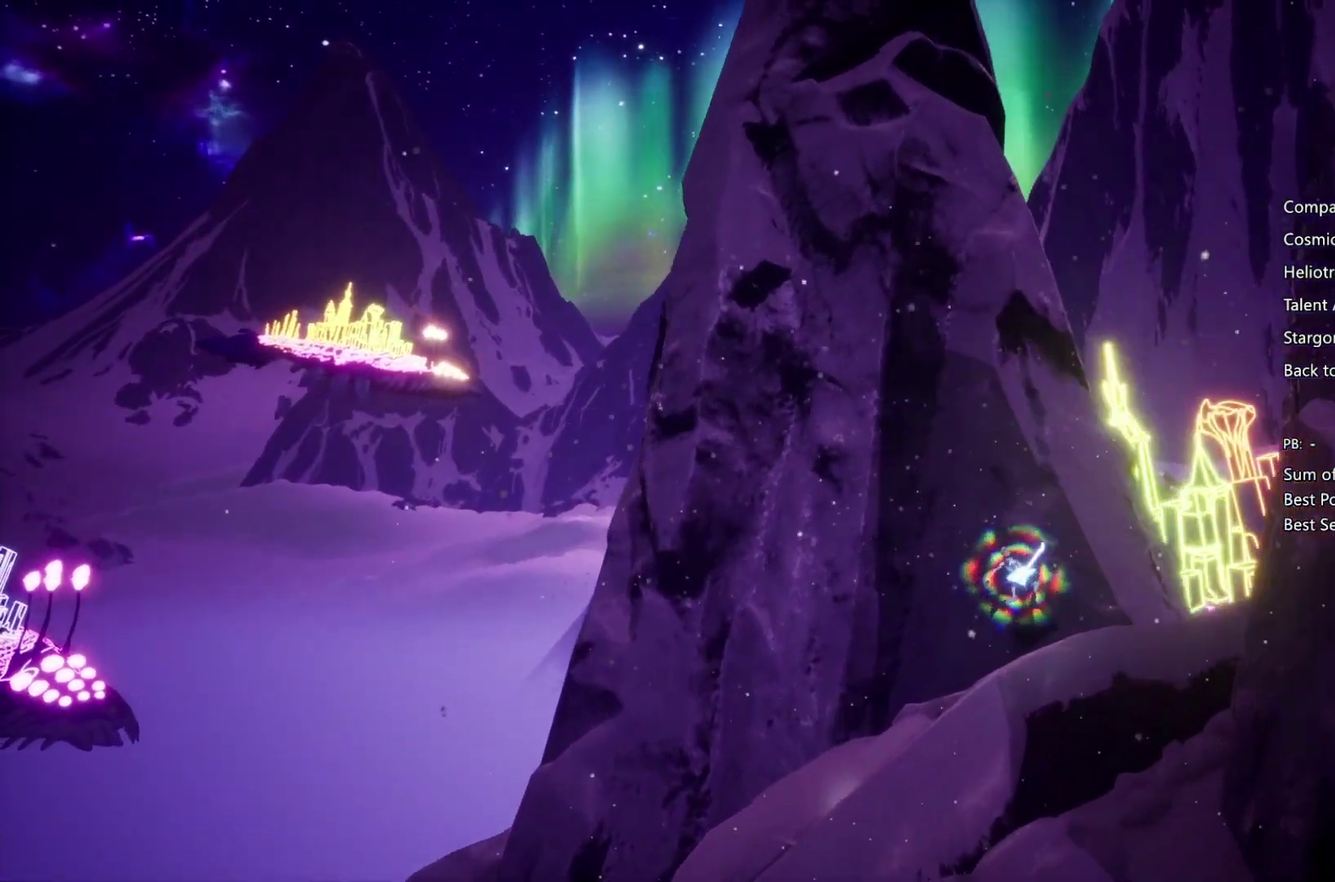
{"buttons": ["CIRCLE"], "left_stick": "right", "right_stick": "center", "events": []}
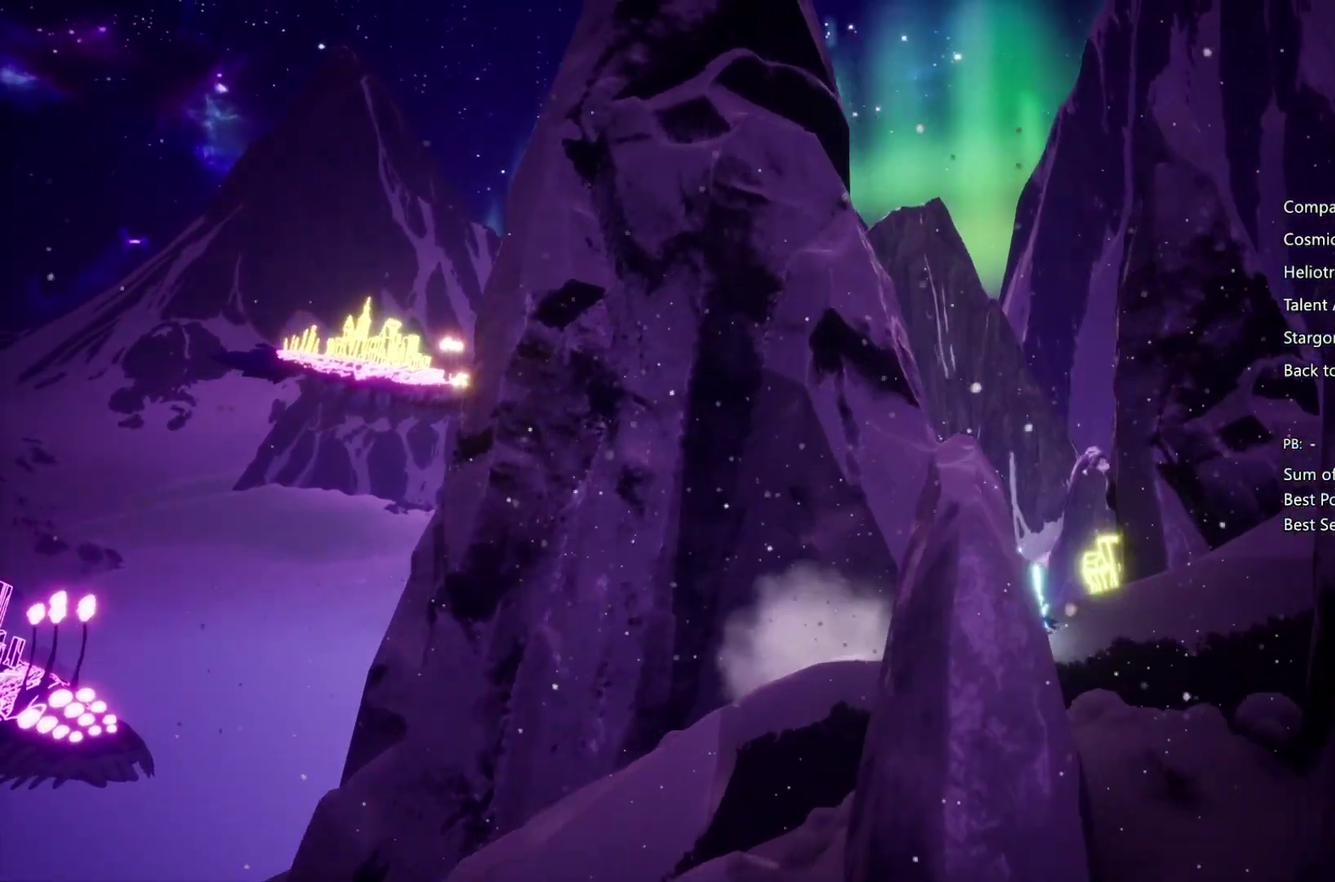
{"buttons": ["CROSS"], "left_stick": "right", "right_stick": "center", "events": [[200, "CIRCLE", "up"], [200, "CROSS", "down"], [367, "CROSS", "up"], [433, "CROSS", "down"]]}
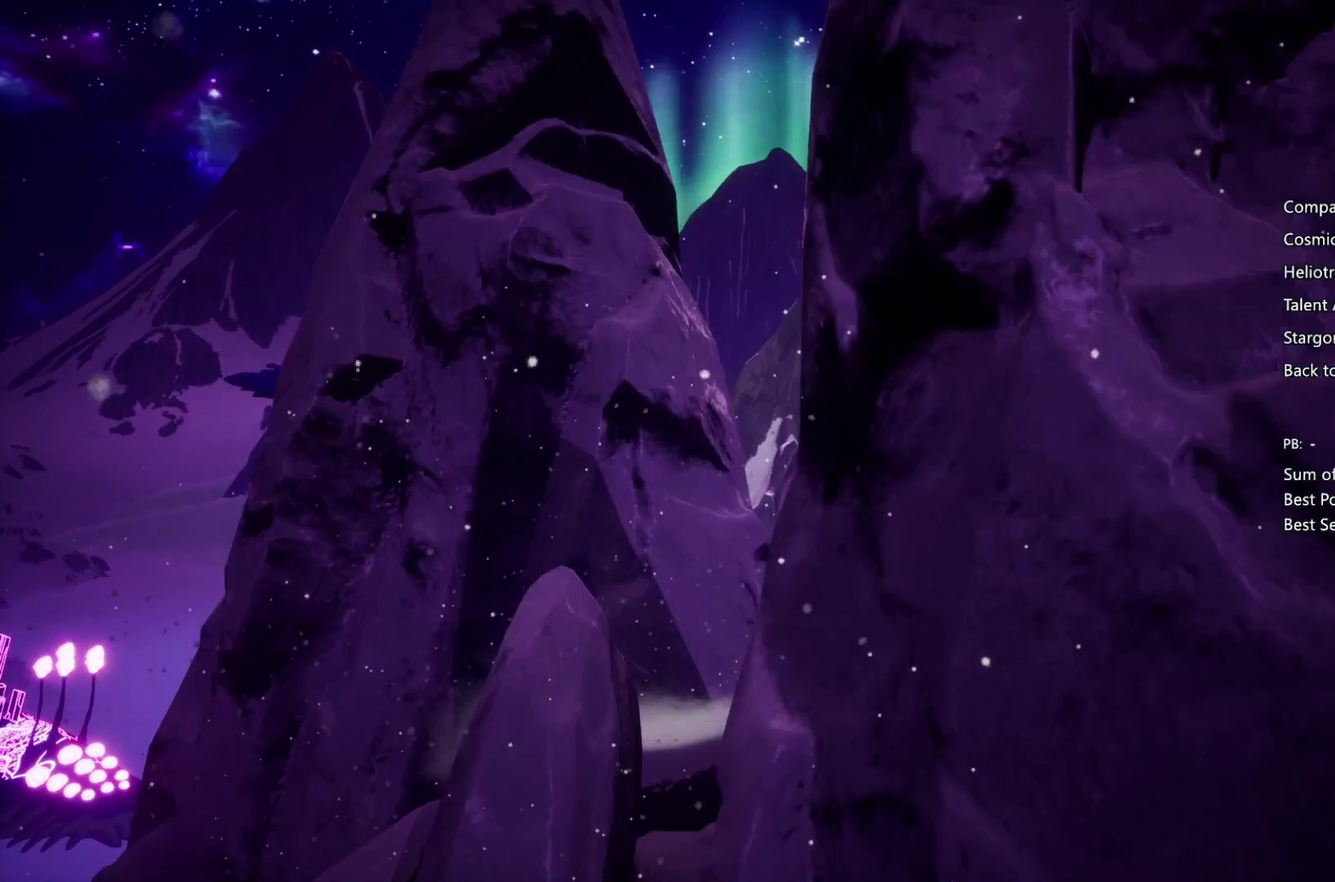
{"buttons": ["CROSS", "SQUARE"], "left_stick": "right", "right_stick": "center", "events": [[100, "SQUARE", "down"]]}